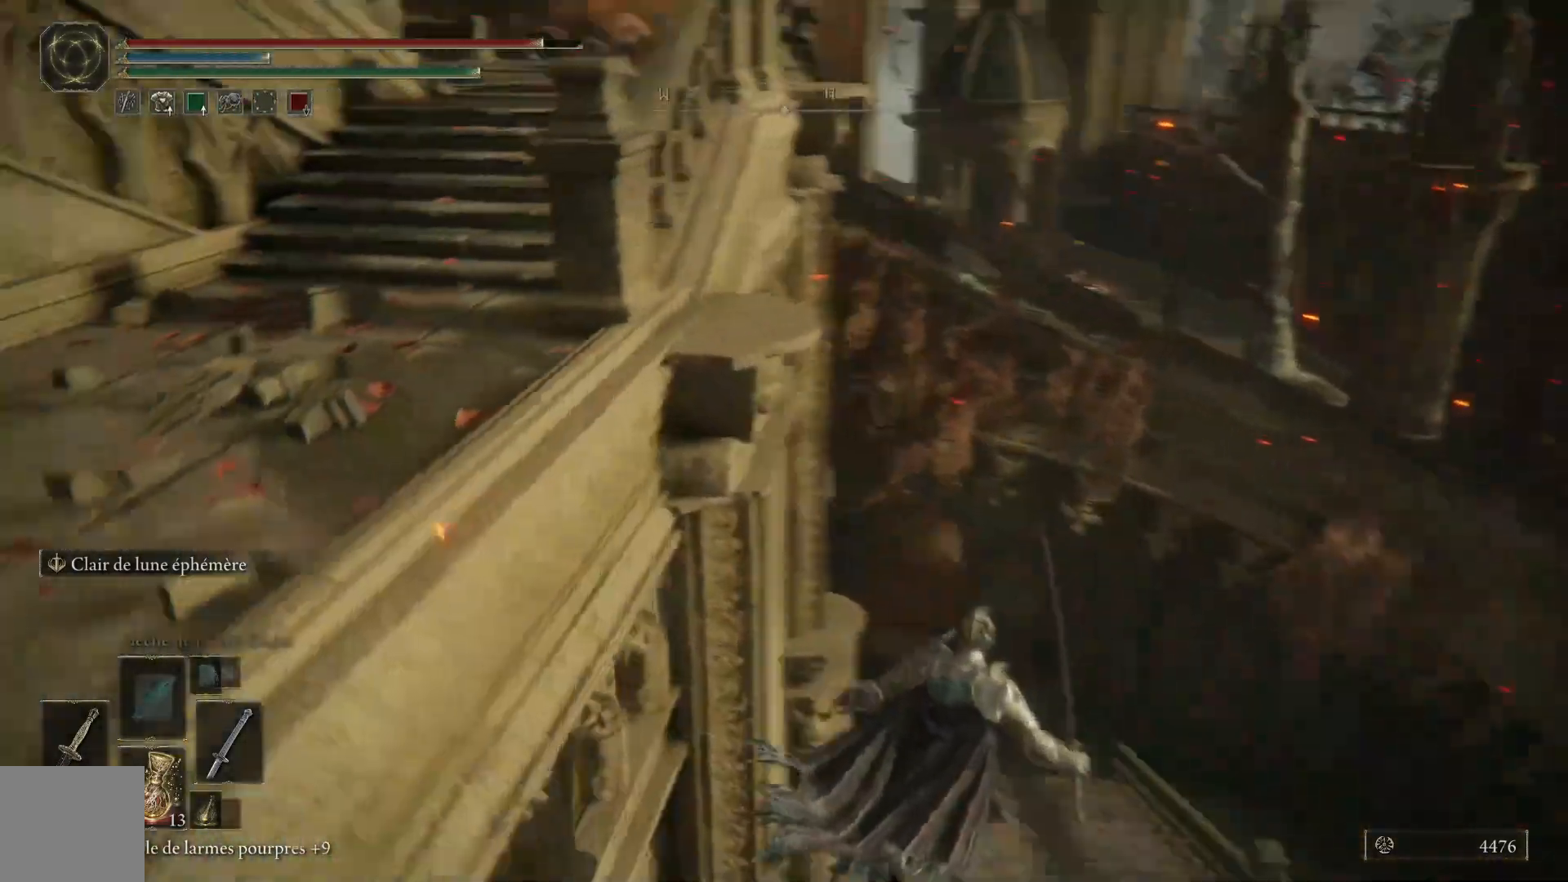
Gameplay with a controller (Xbox layout); each line is a JSON object with the inputs held at the frame after it. "events" lists button and stick changes between this image and that frame as [ms after this image, input, new state], when the widget could be followed in between.
{"buttons": [], "left_stick": "up", "right_stick": "up-left", "events": [[50, "right_stick", "up-left"]]}
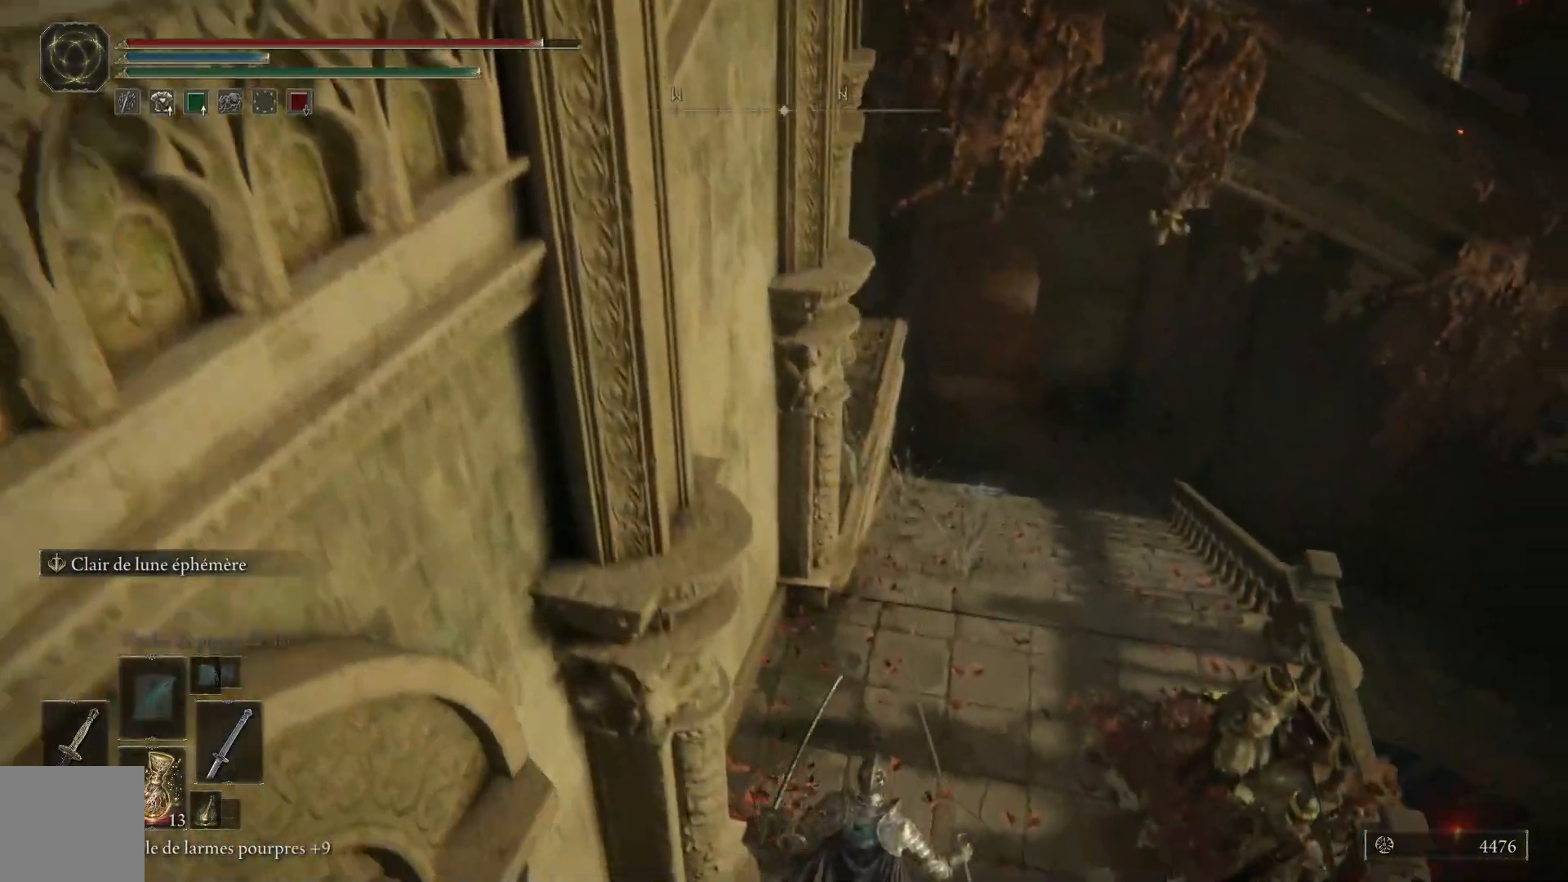
{"buttons": ["B"], "left_stick": "up", "right_stick": "center", "events": [[250, "right_stick", "center"], [350, "B", "down"]]}
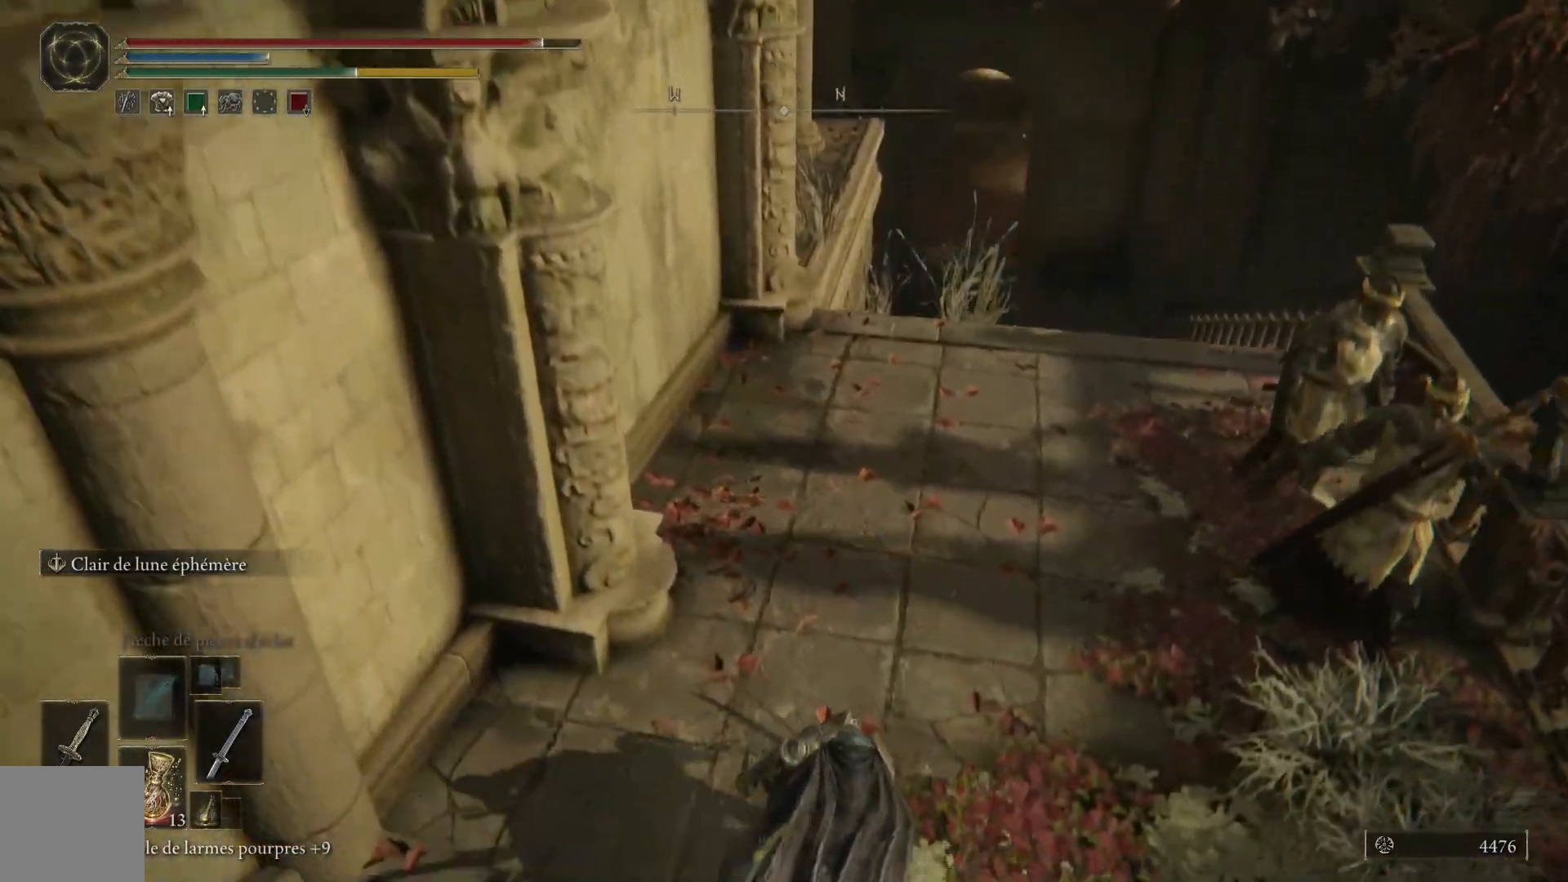
{"buttons": ["B"], "left_stick": "up", "right_stick": "center"}
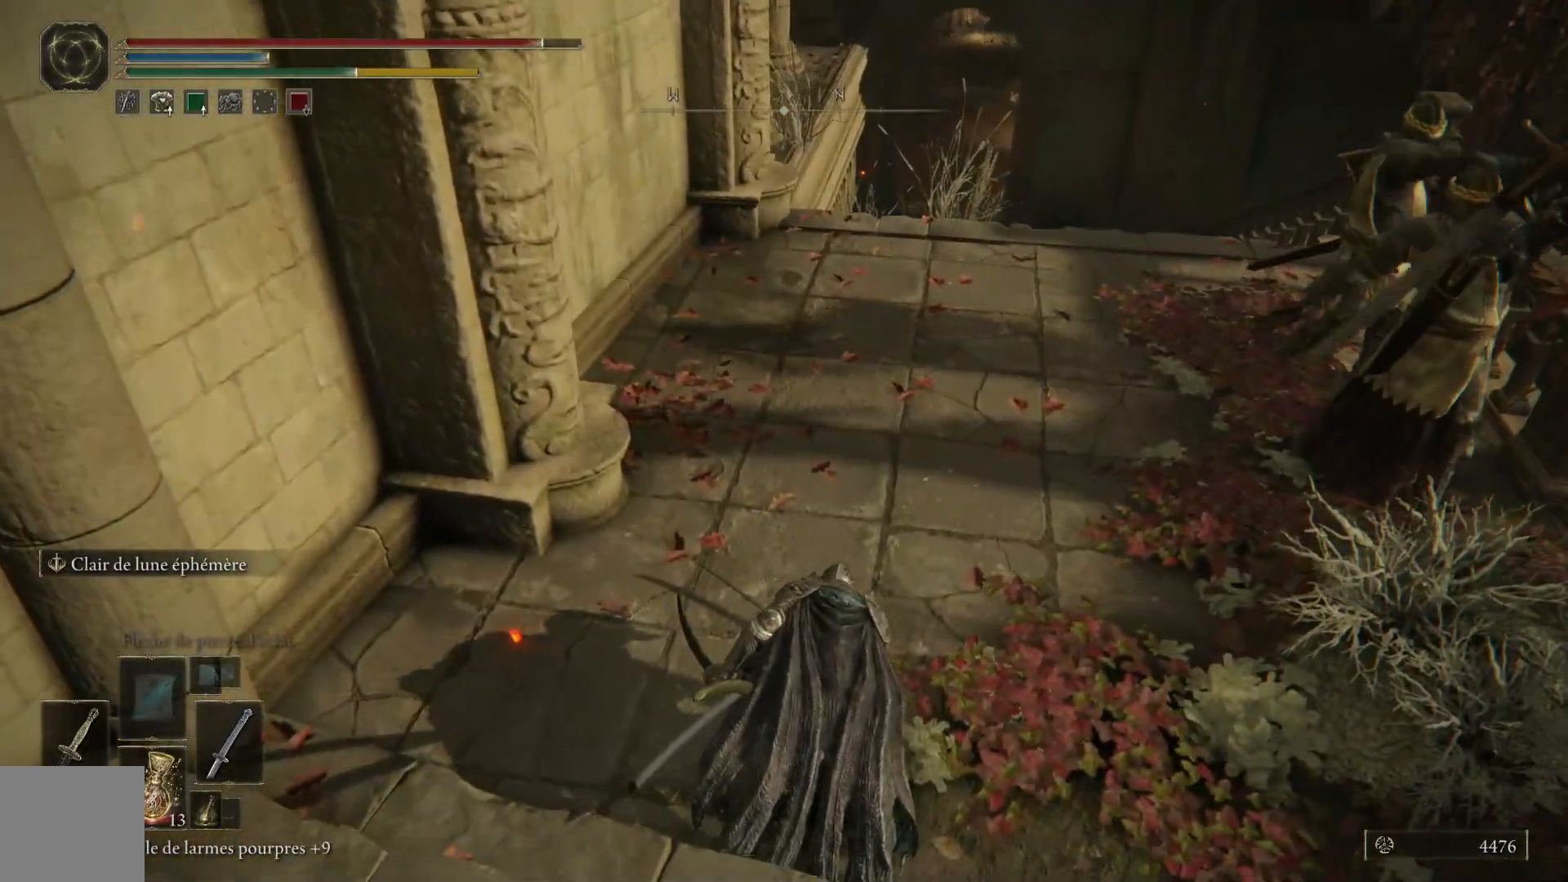
{"buttons": ["B"], "left_stick": "up", "right_stick": "center", "events": []}
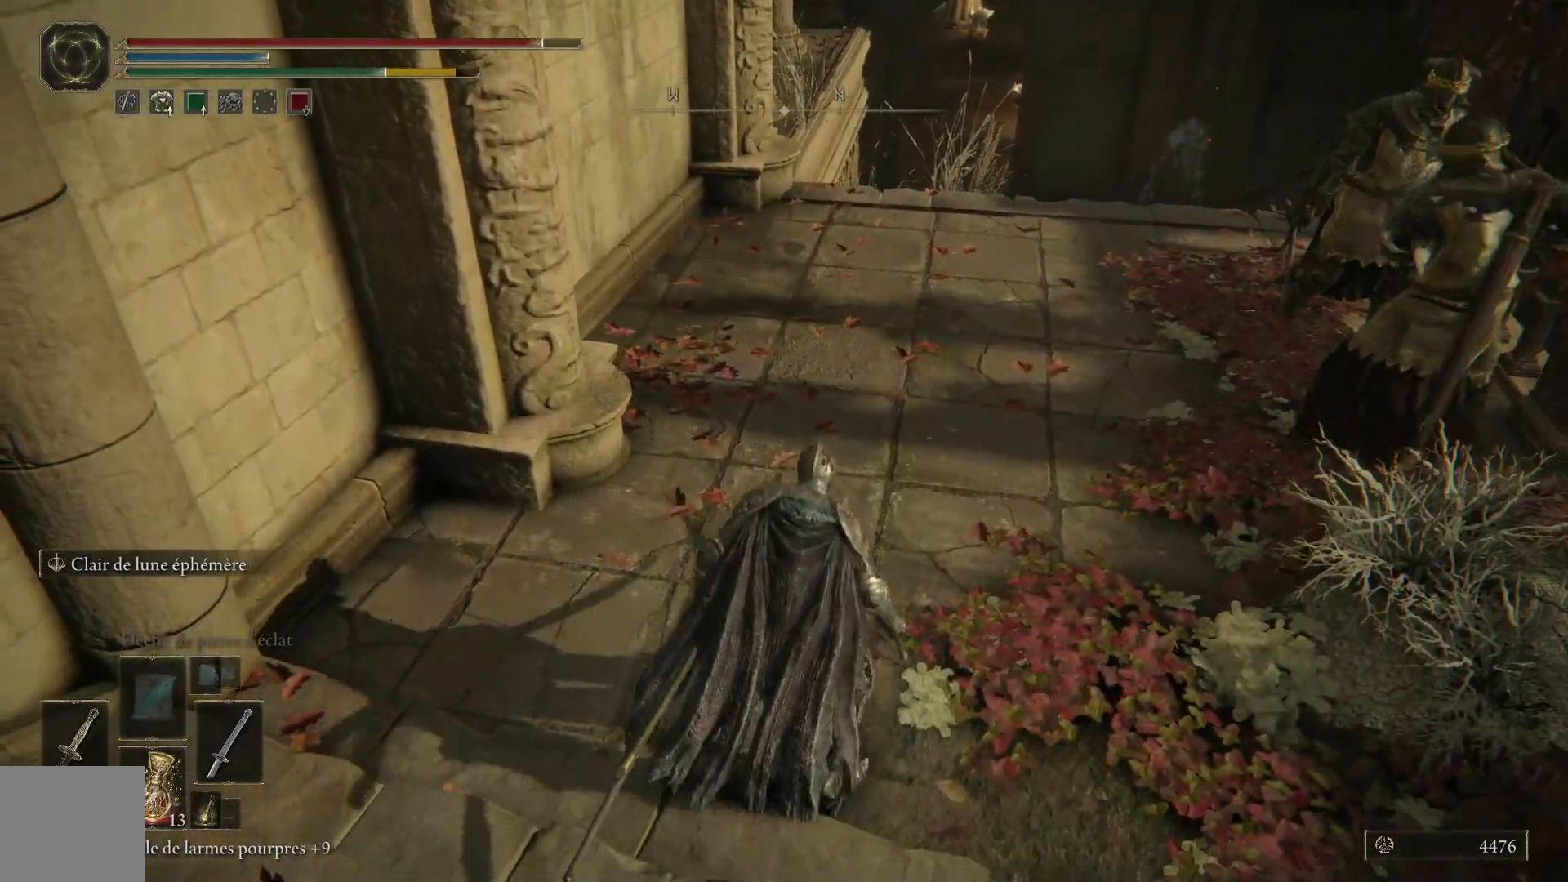
{"buttons": ["B"], "left_stick": "up", "right_stick": "center", "events": []}
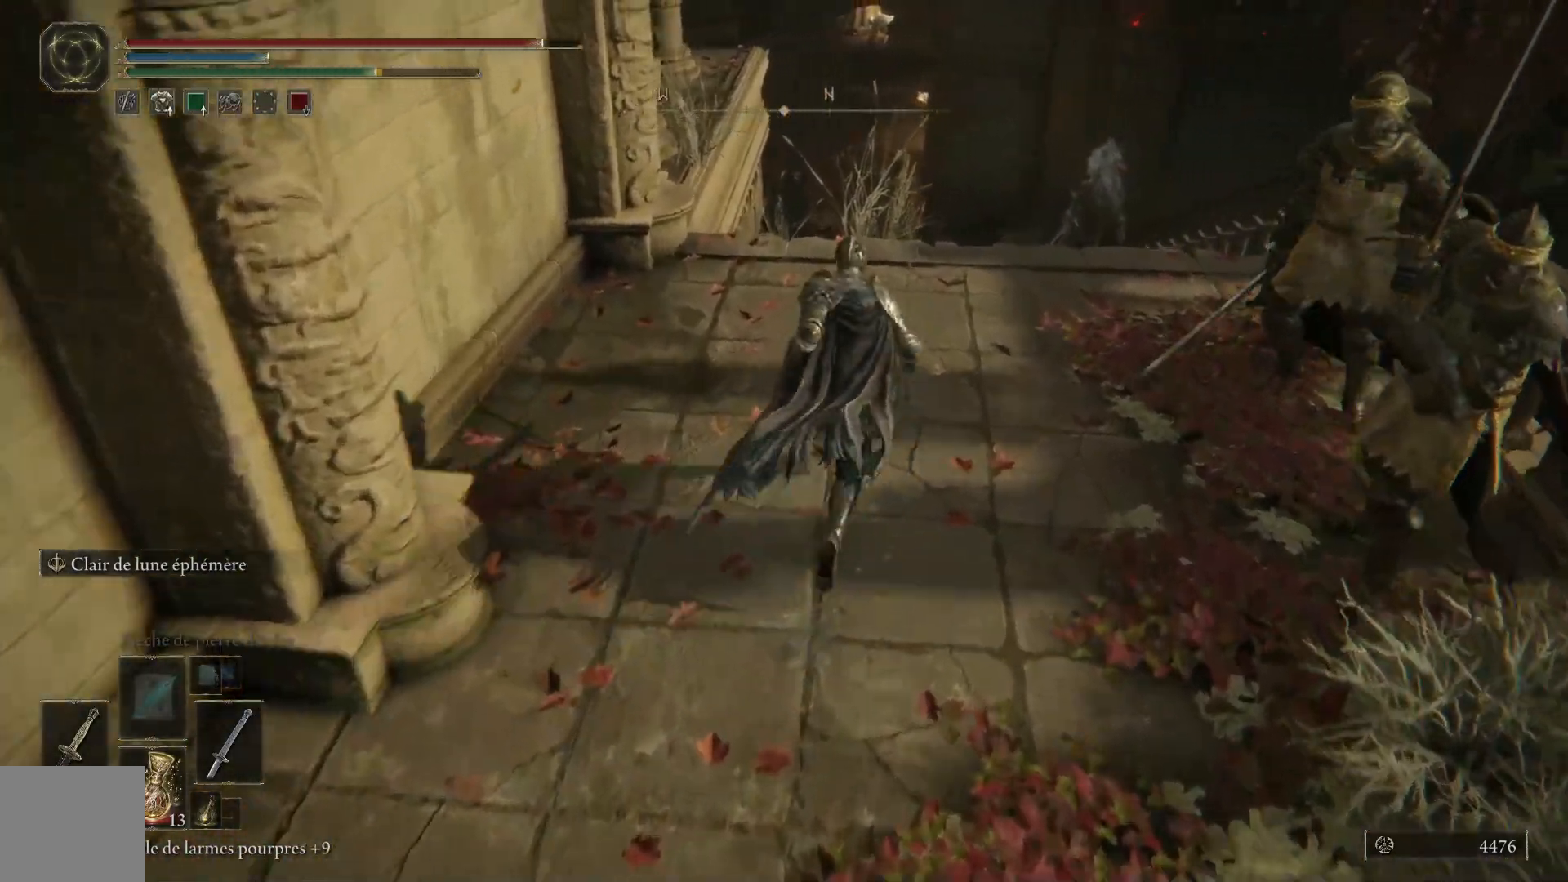
{"buttons": ["B"], "left_stick": "up", "right_stick": "center", "events": []}
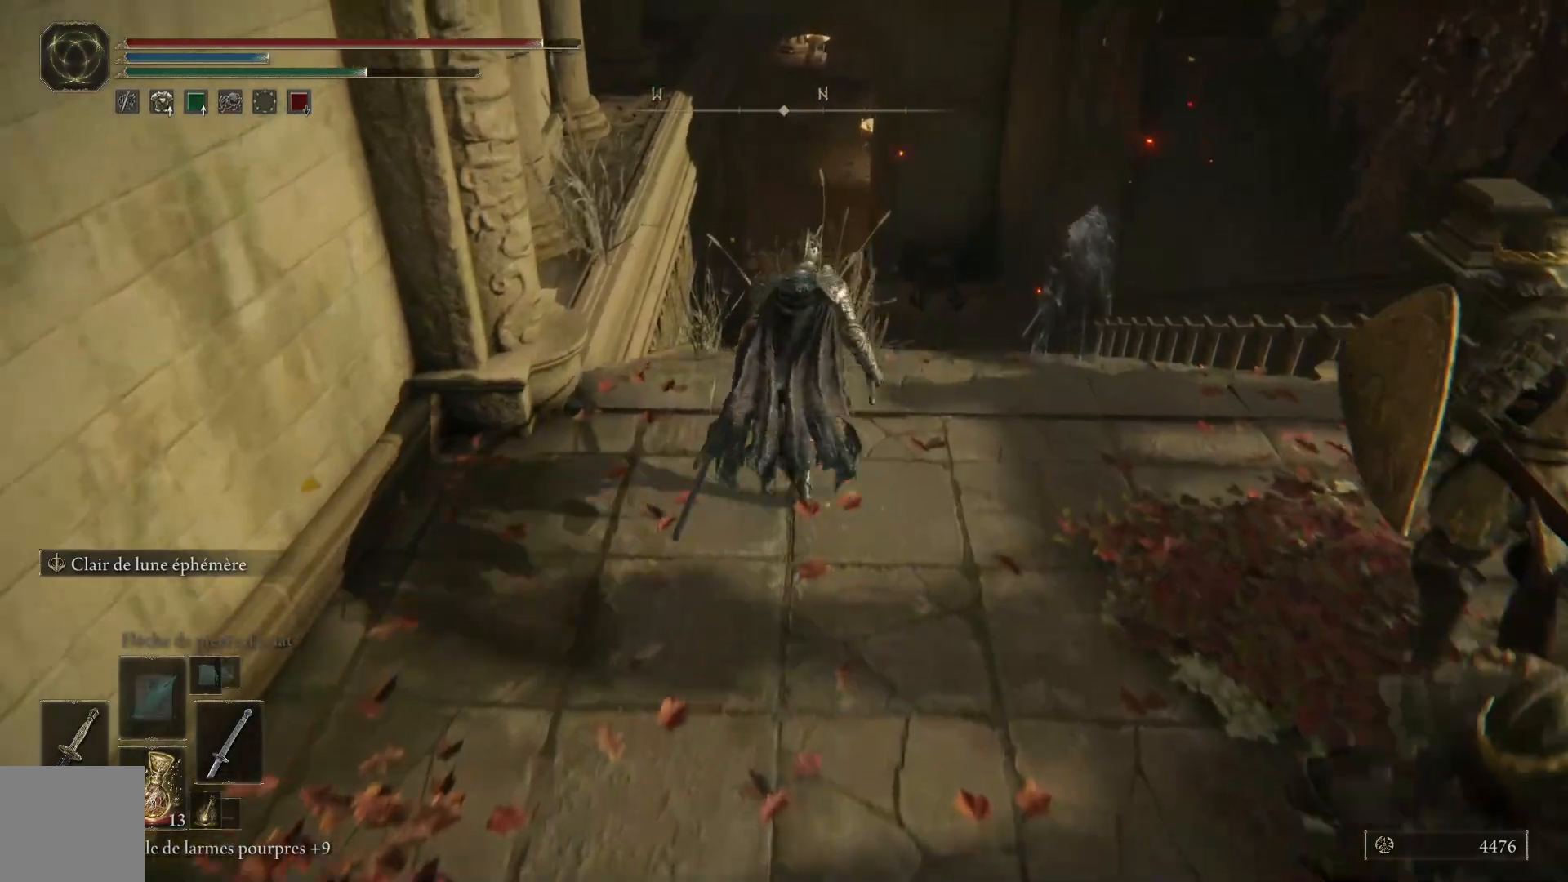
{"buttons": ["B"], "left_stick": "up", "right_stick": "center", "events": []}
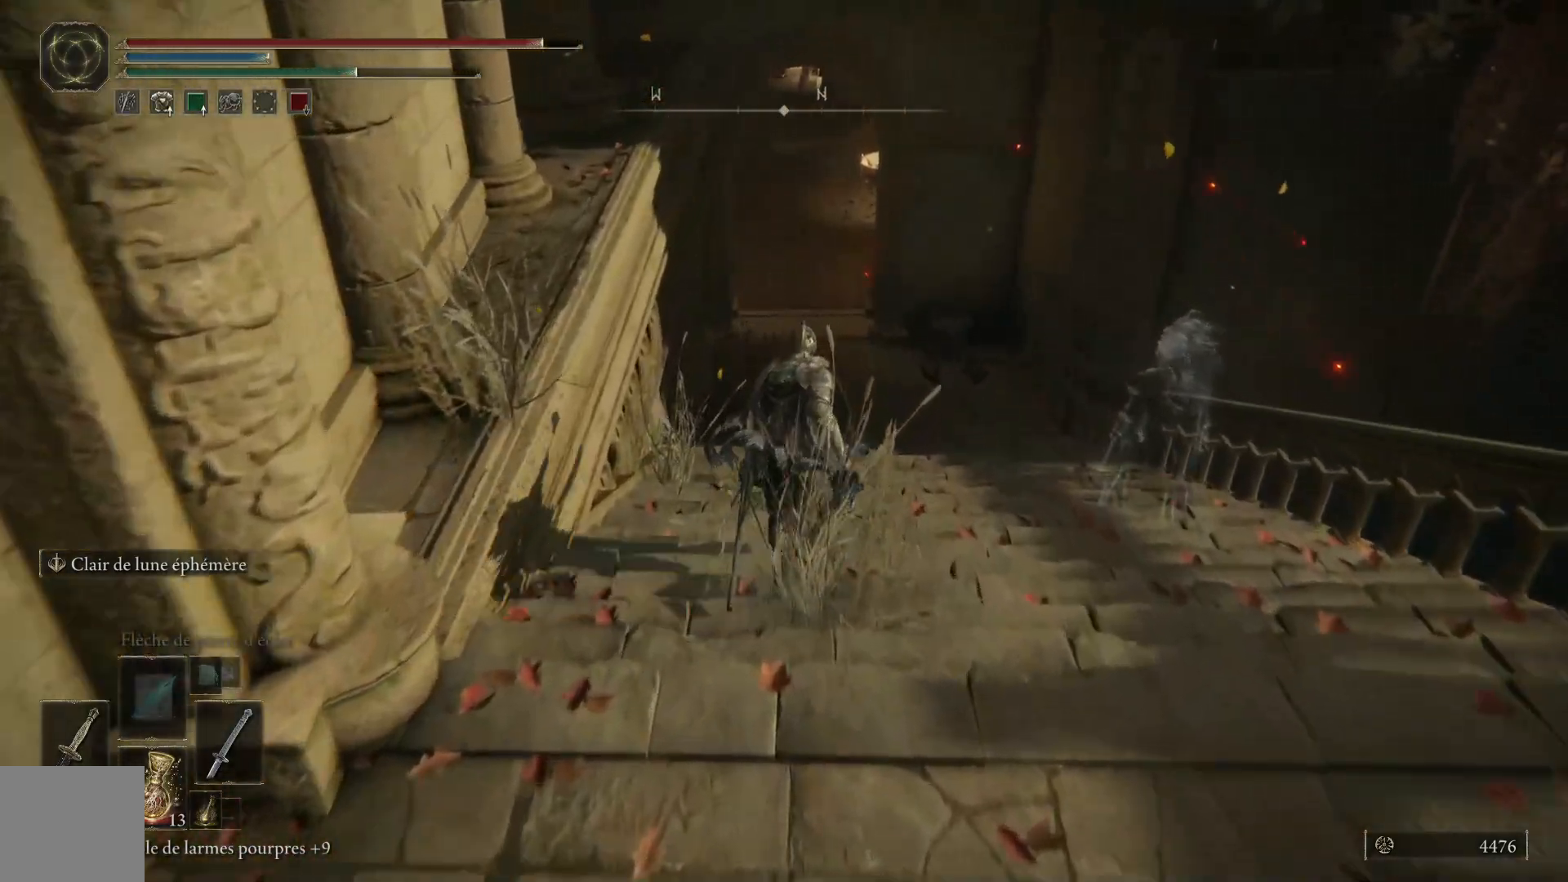
{"buttons": ["B"], "left_stick": "up", "right_stick": "center", "events": []}
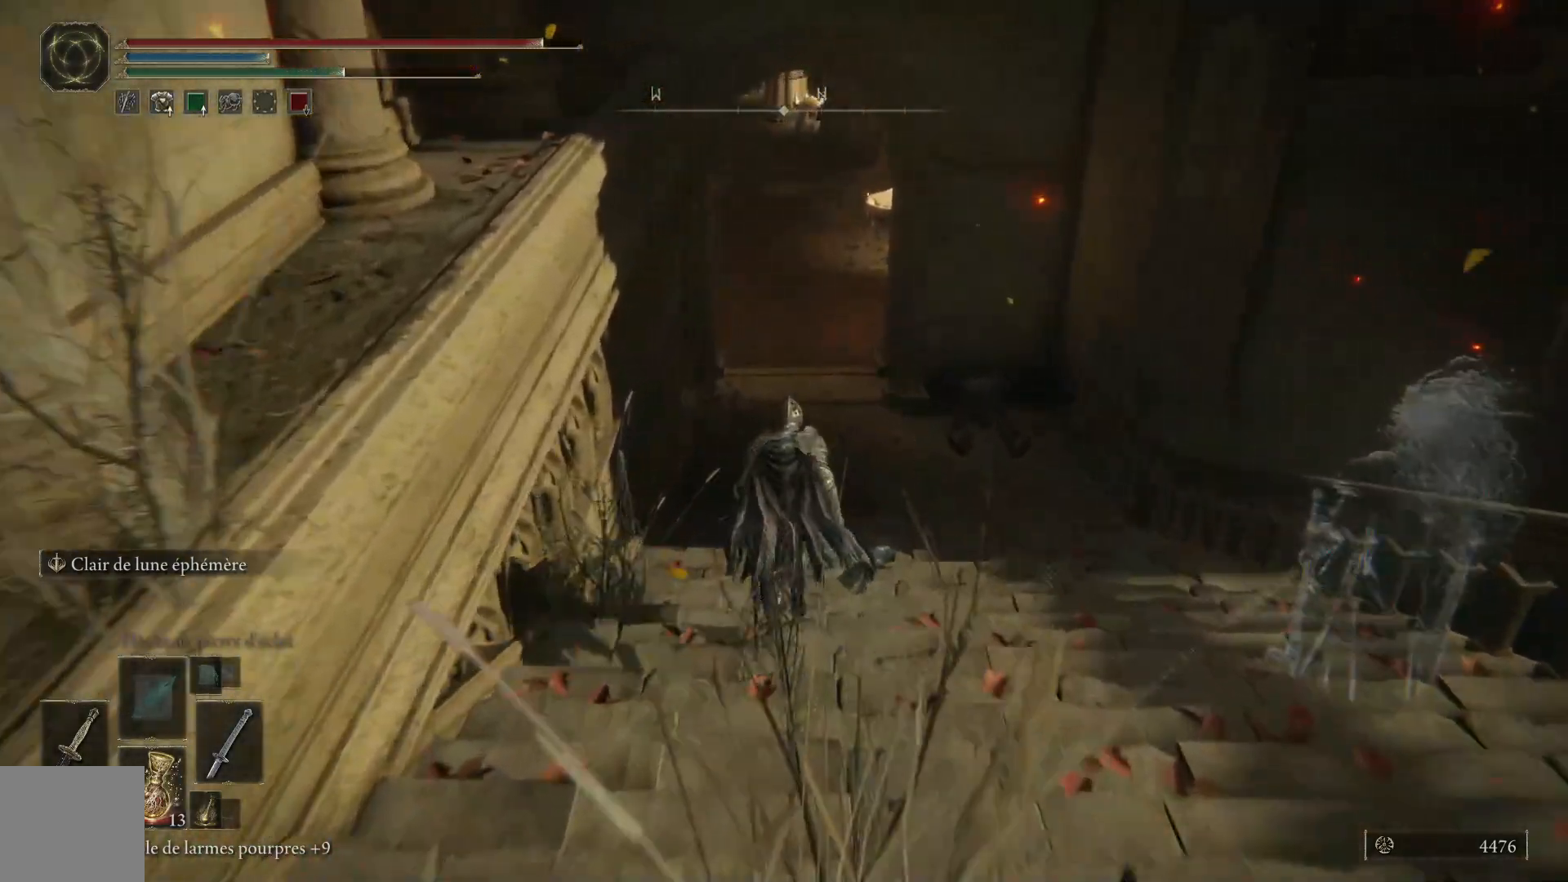
{"buttons": ["B"], "left_stick": "up", "right_stick": "center", "events": []}
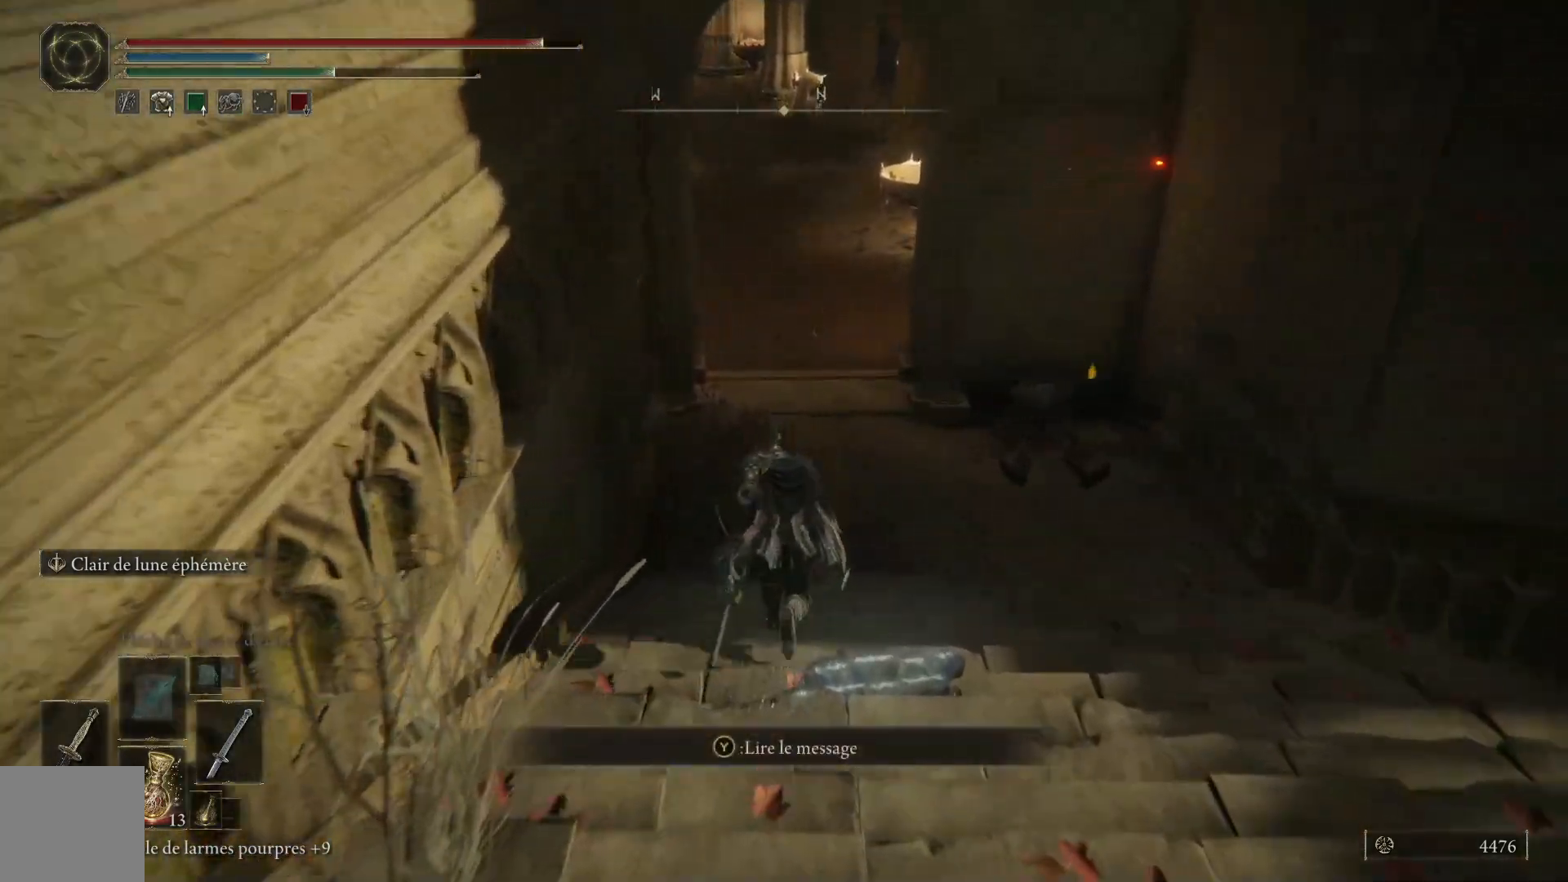
{"buttons": ["B"], "left_stick": "up", "right_stick": "center", "events": []}
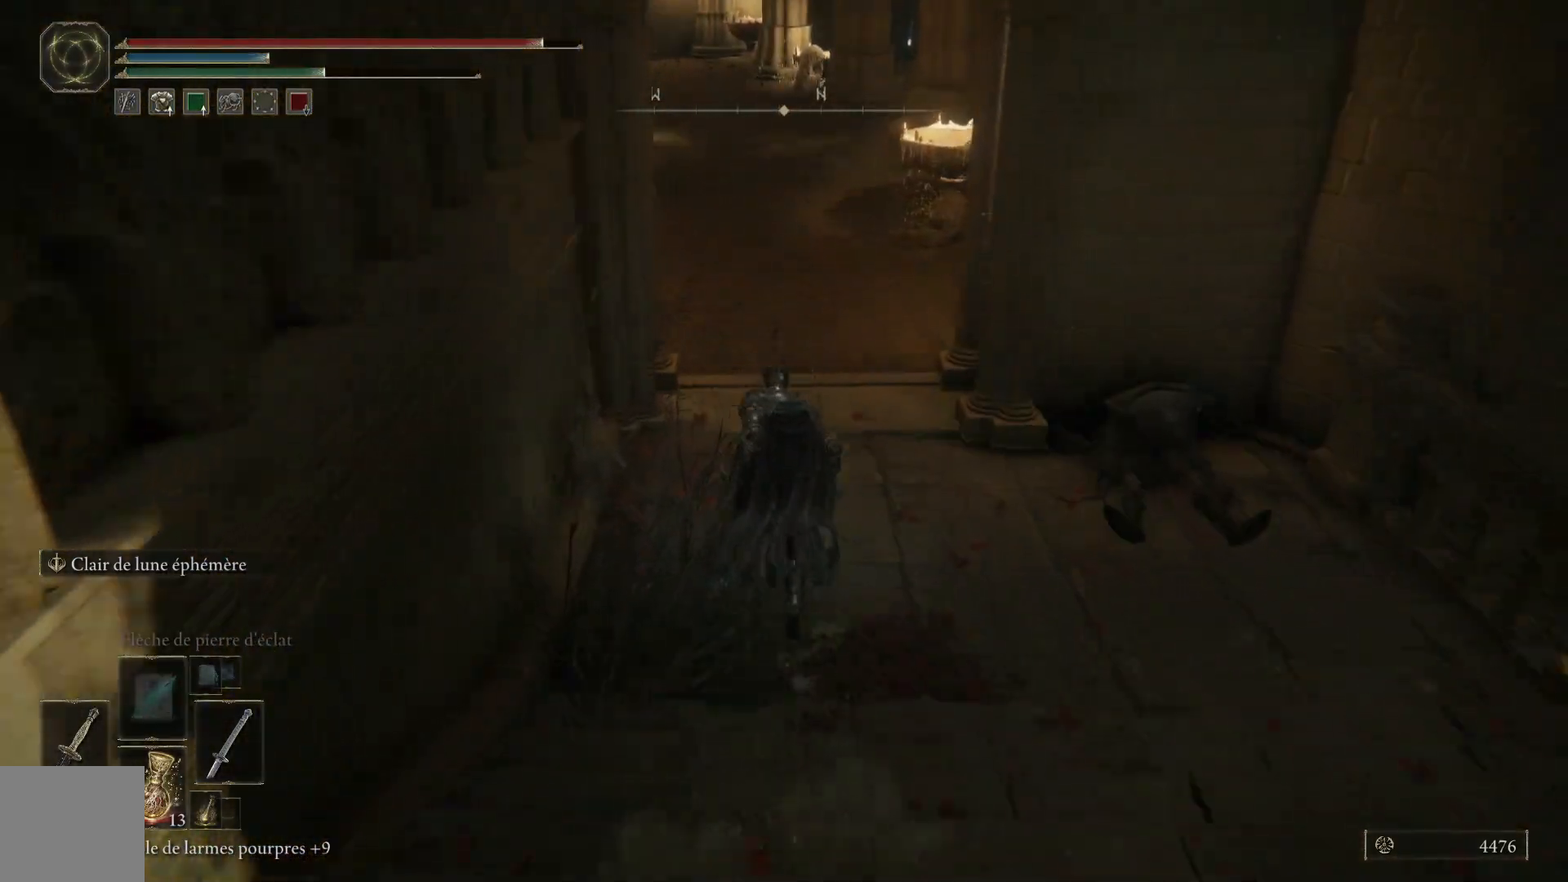
{"buttons": ["B"], "left_stick": "up", "right_stick": "center", "events": []}
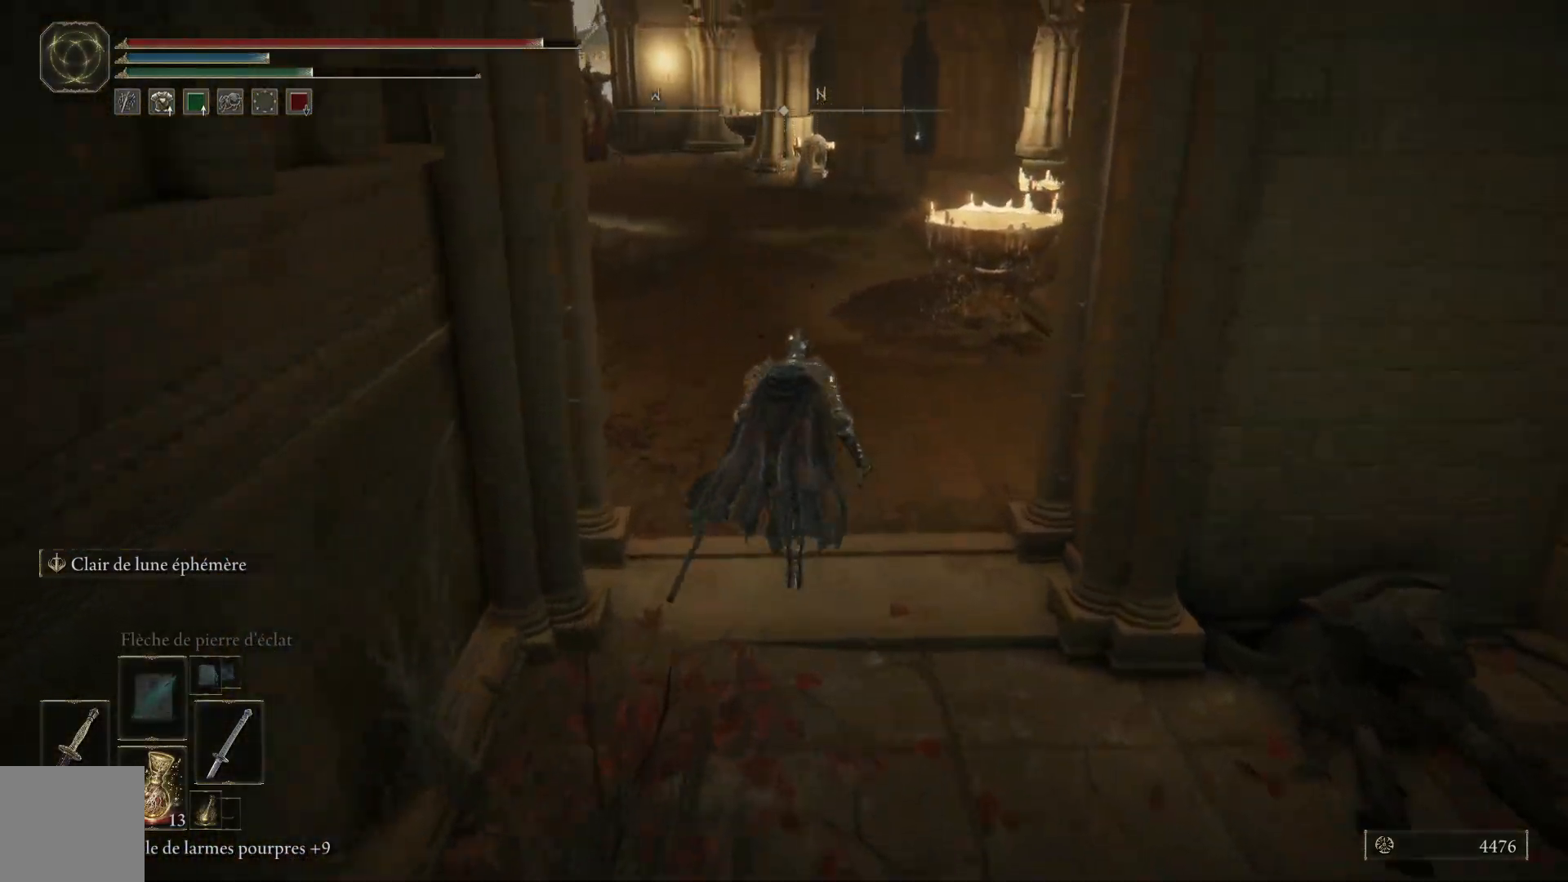
{"buttons": ["B"], "left_stick": "up", "right_stick": "center", "events": []}
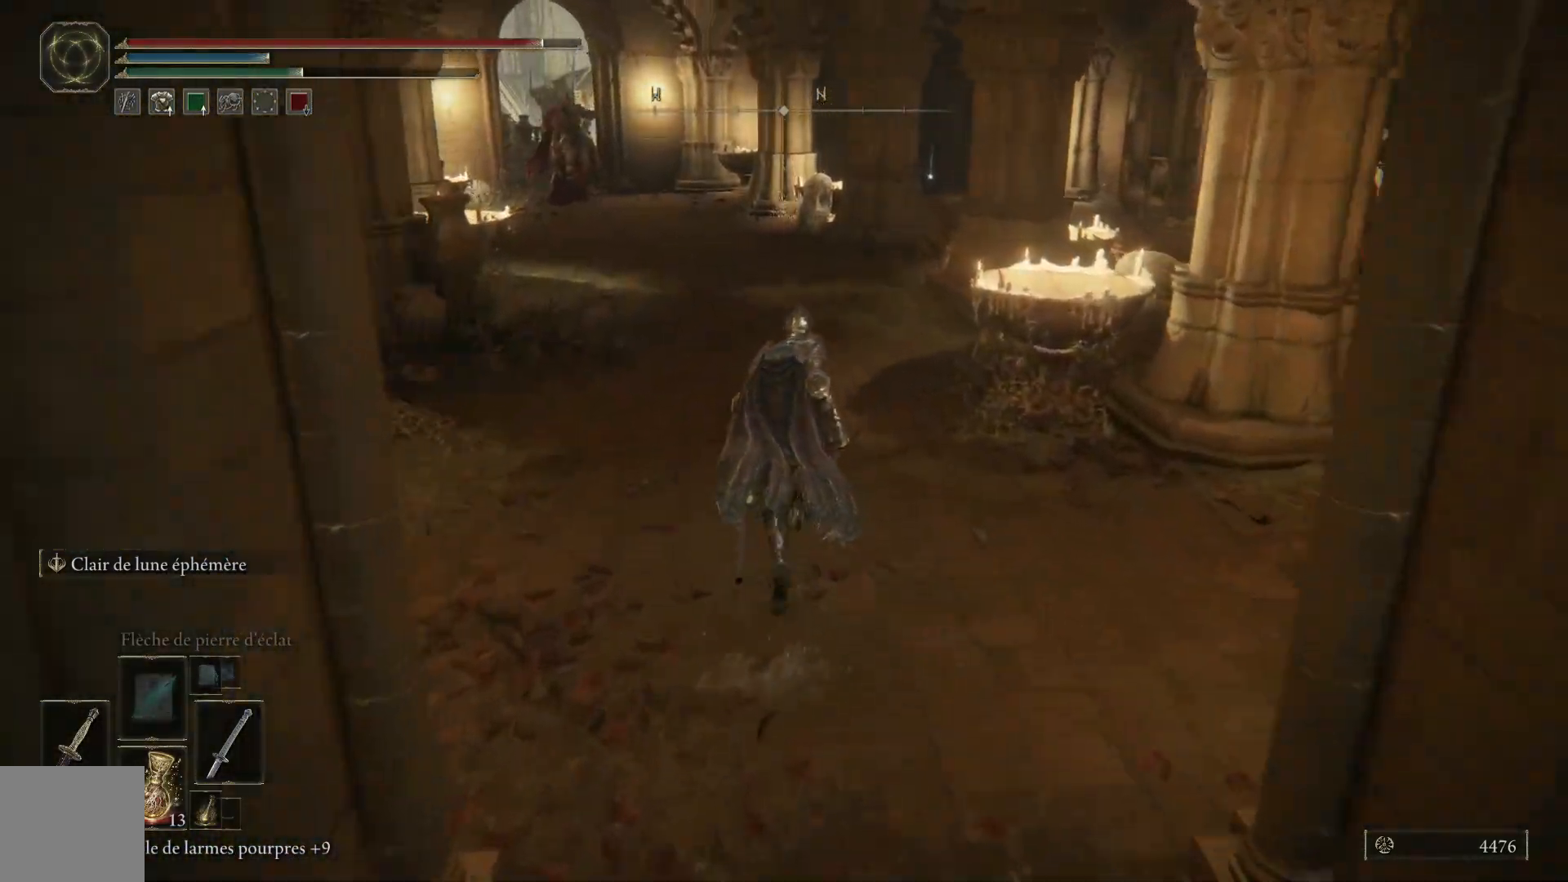
{"buttons": ["B"], "left_stick": "up", "right_stick": "center", "events": []}
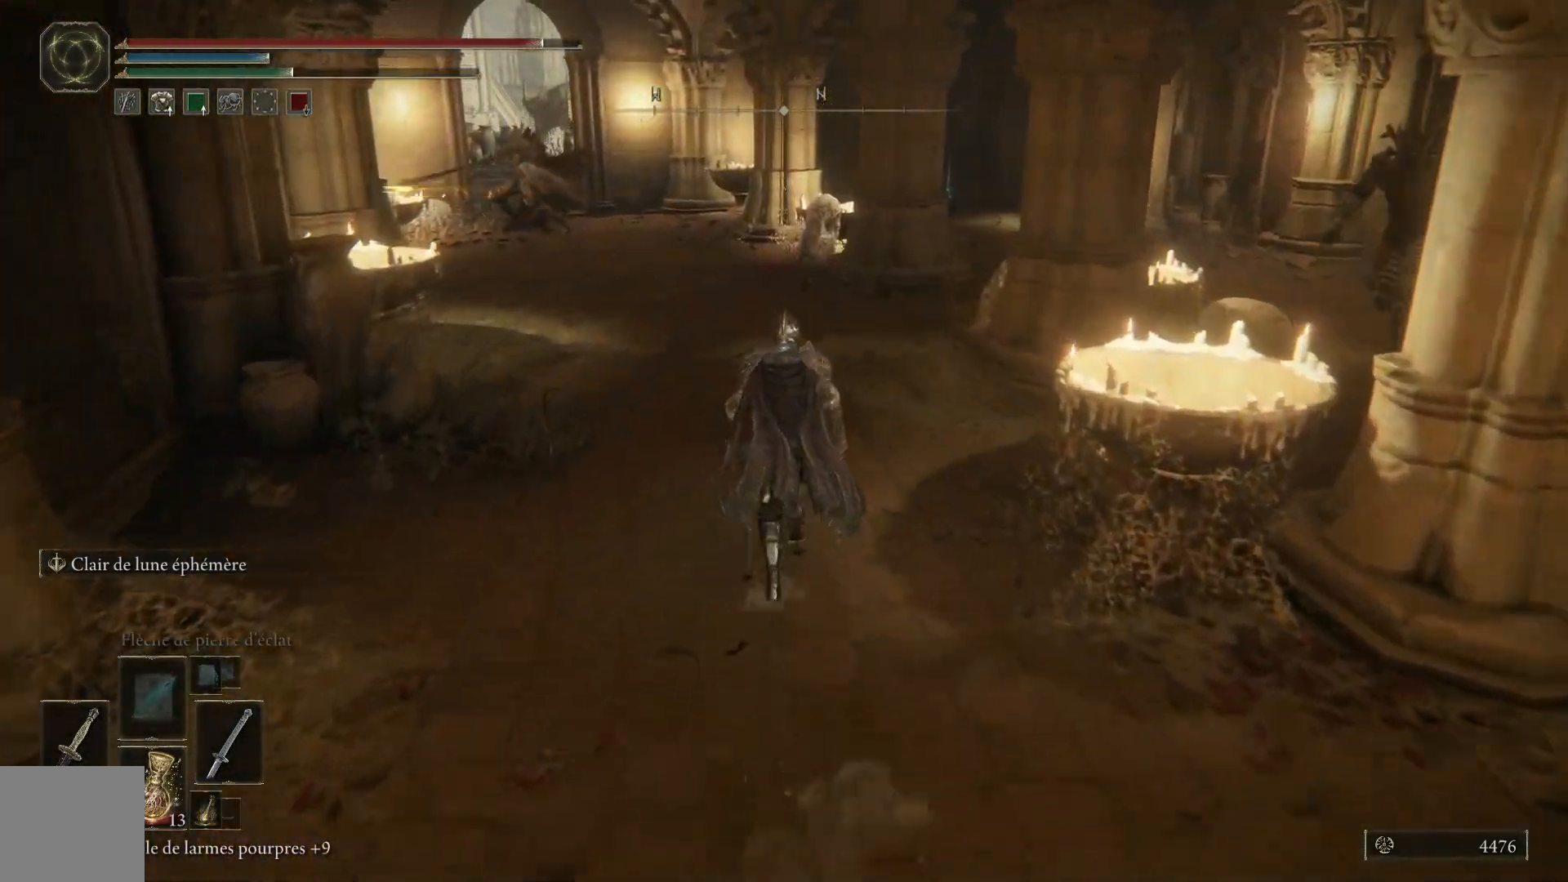
{"buttons": ["B"], "left_stick": "up", "right_stick": "center", "events": []}
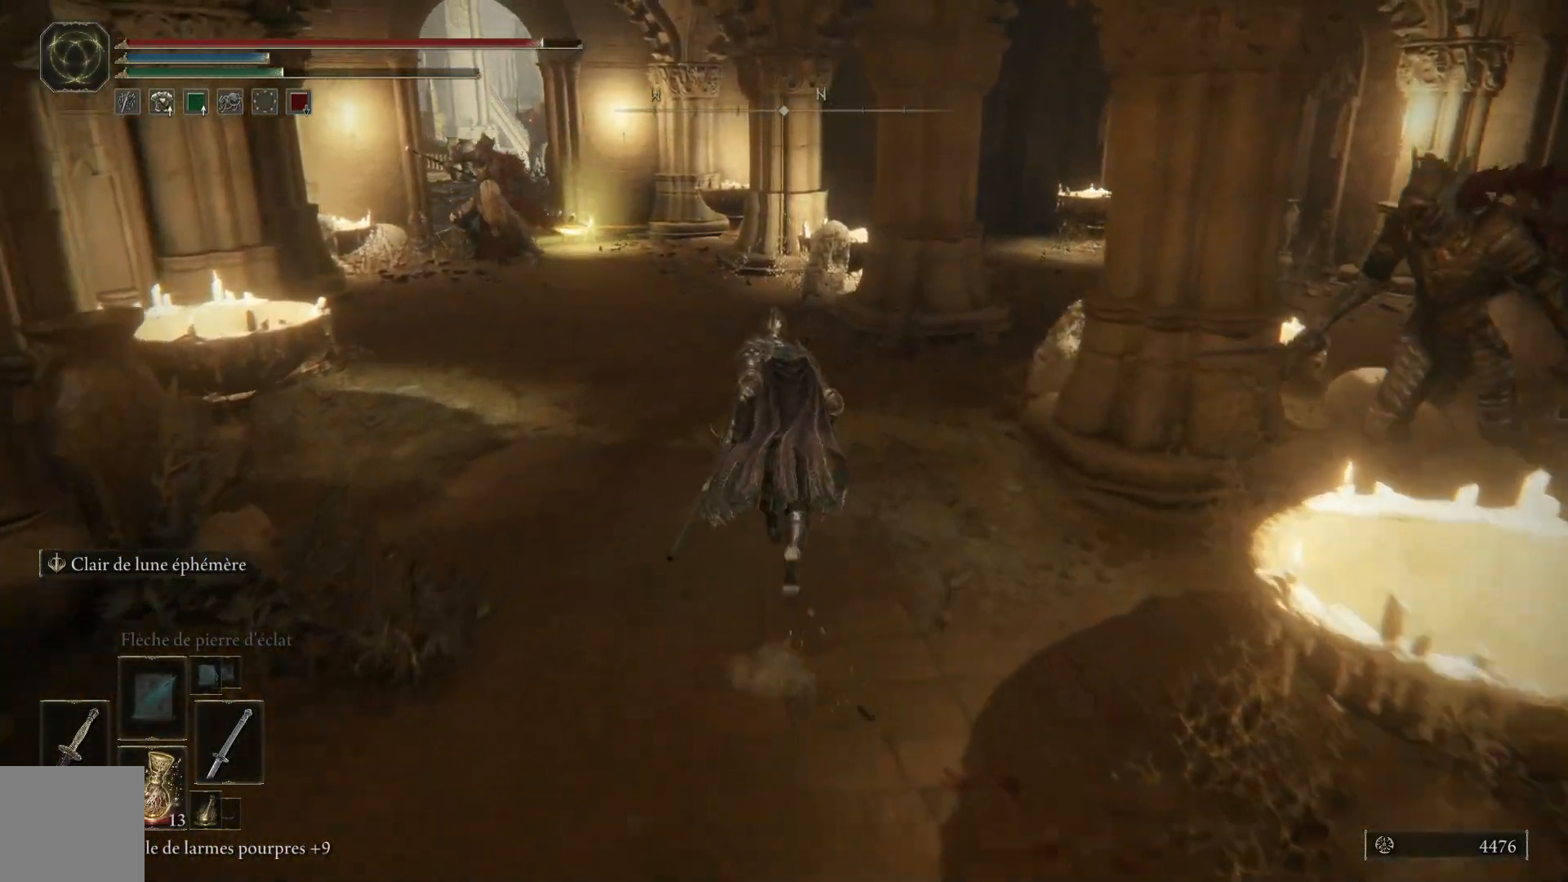
{"buttons": [], "left_stick": "up", "right_stick": "center", "events": [[117, "B", "up"], [200, "B", "down"], [350, "B", "up"]]}
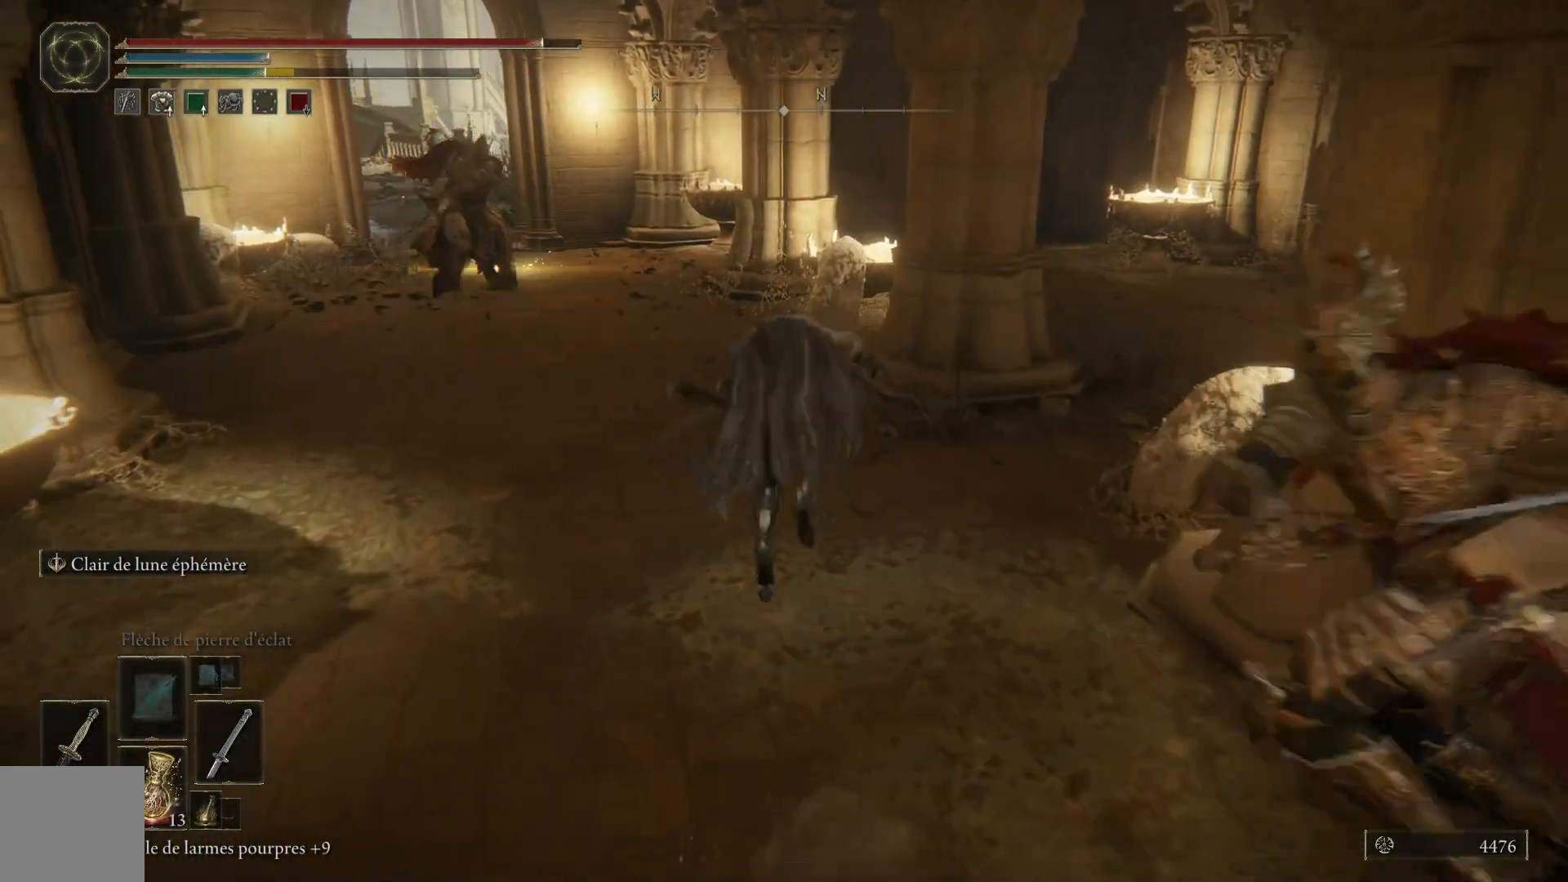
{"buttons": [], "left_stick": "up", "right_stick": "center", "events": [[233, "B", "down"], [350, "B", "up"]]}
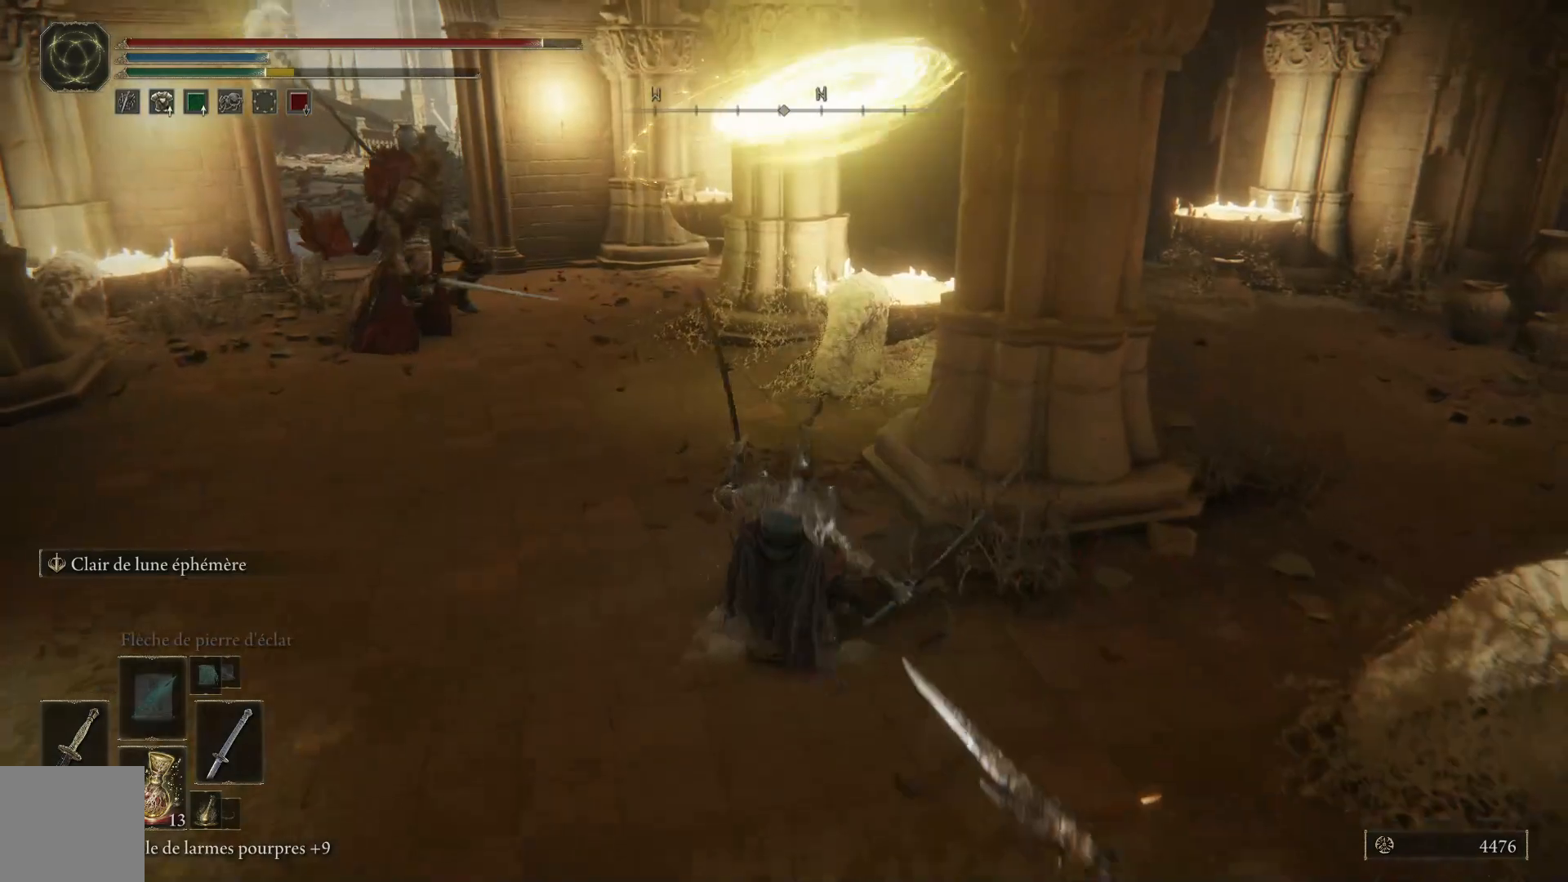
{"buttons": ["B"], "left_stick": "up-left", "right_stick": "center", "events": [[433, "B", "down"], [483, "left_stick", "up-left"]]}
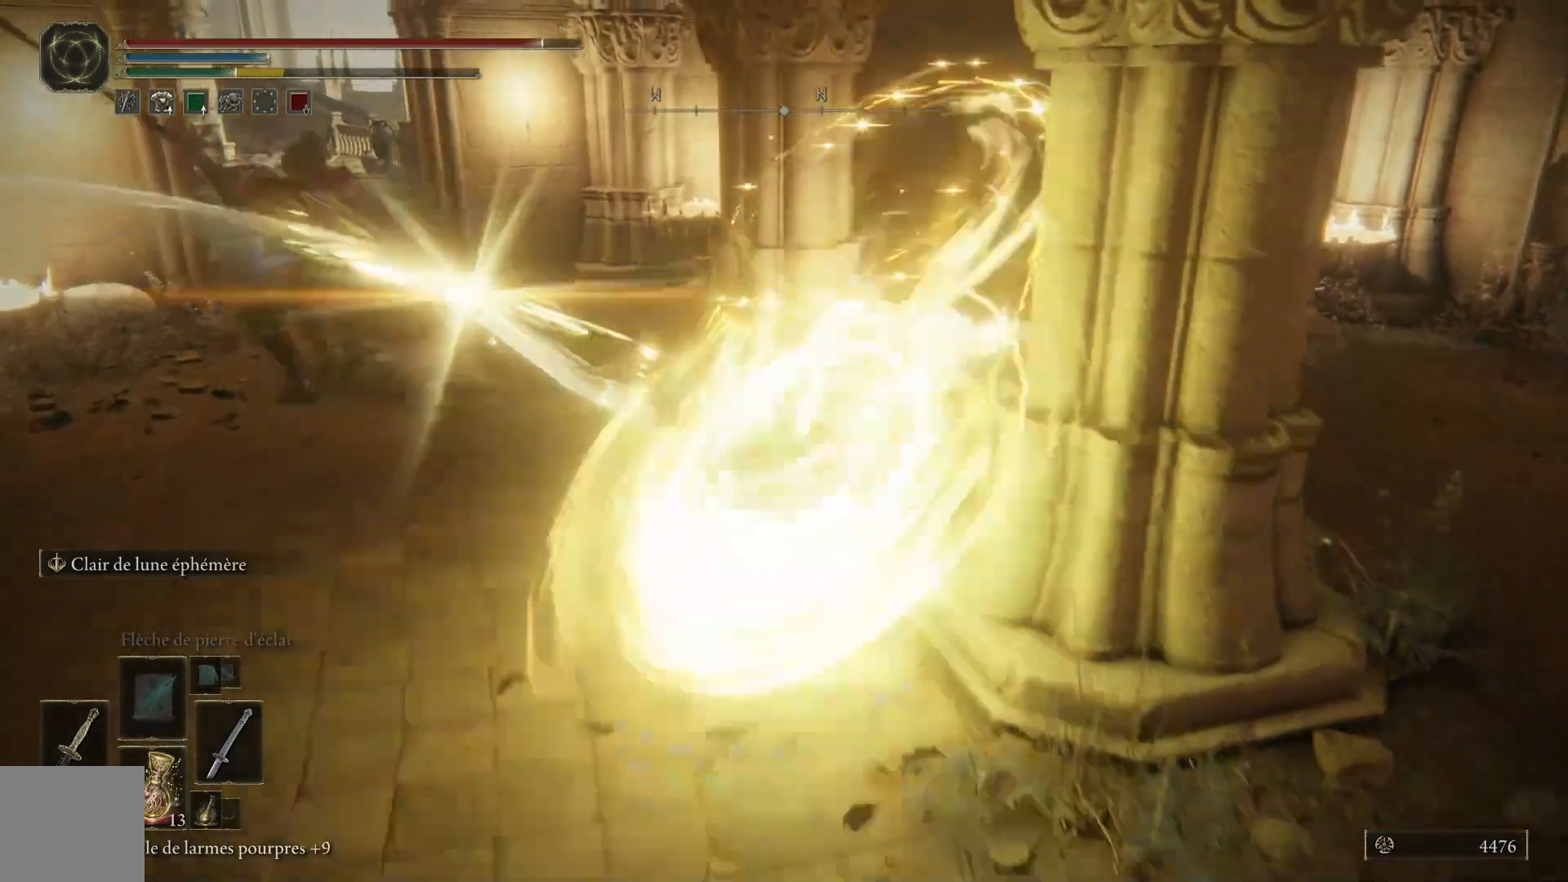
{"buttons": ["B"], "left_stick": "up-left", "right_stick": "center", "events": []}
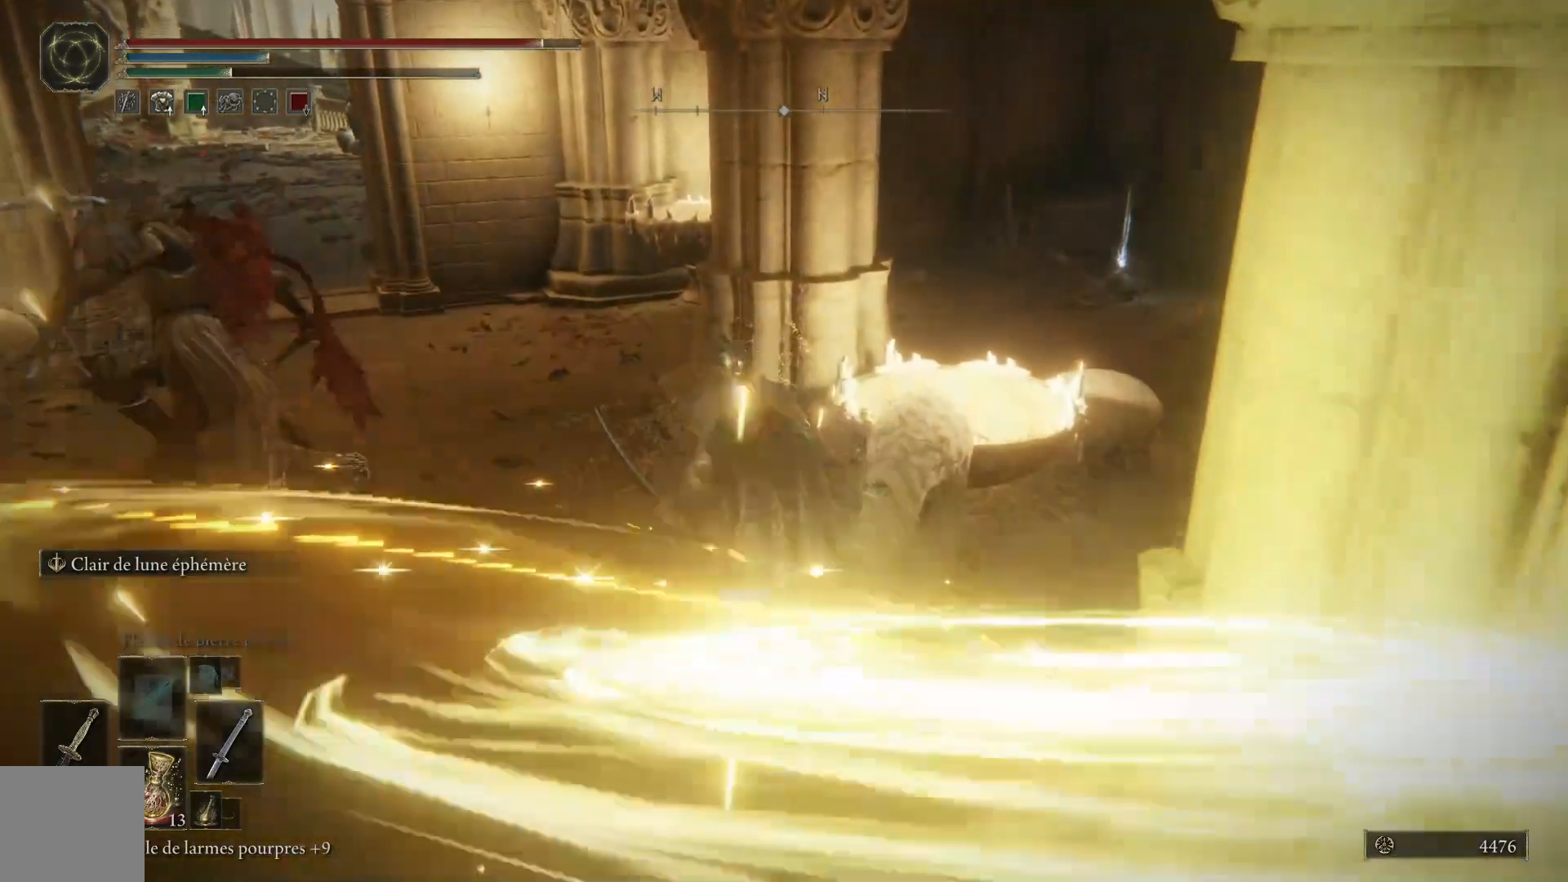
{"buttons": ["B"], "left_stick": "up-left", "right_stick": "center", "events": []}
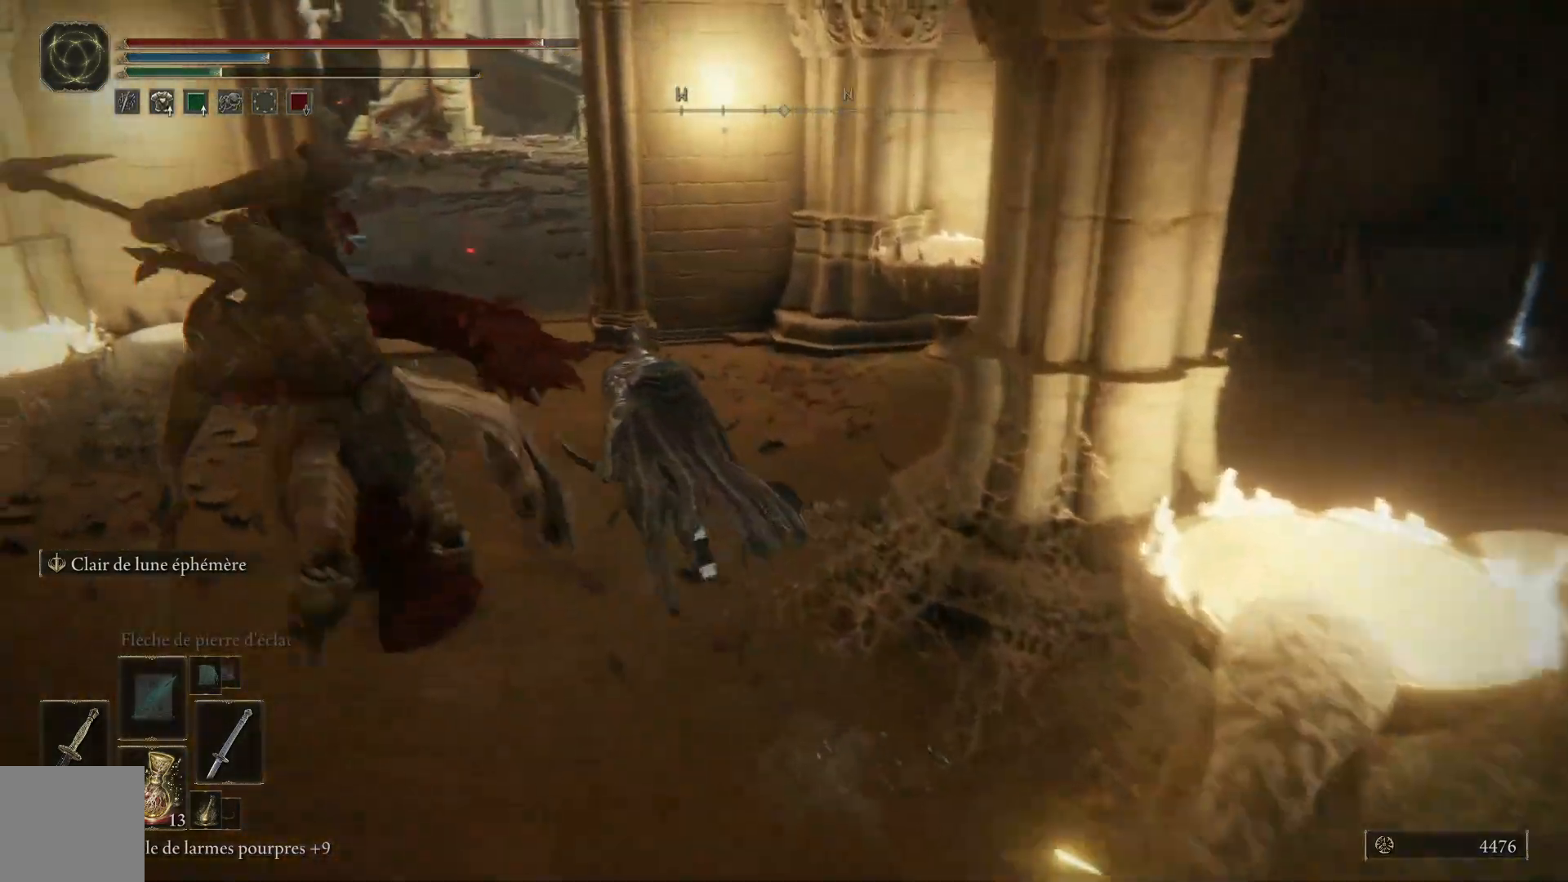
{"buttons": ["B"], "left_stick": "up-left", "right_stick": "center", "events": []}
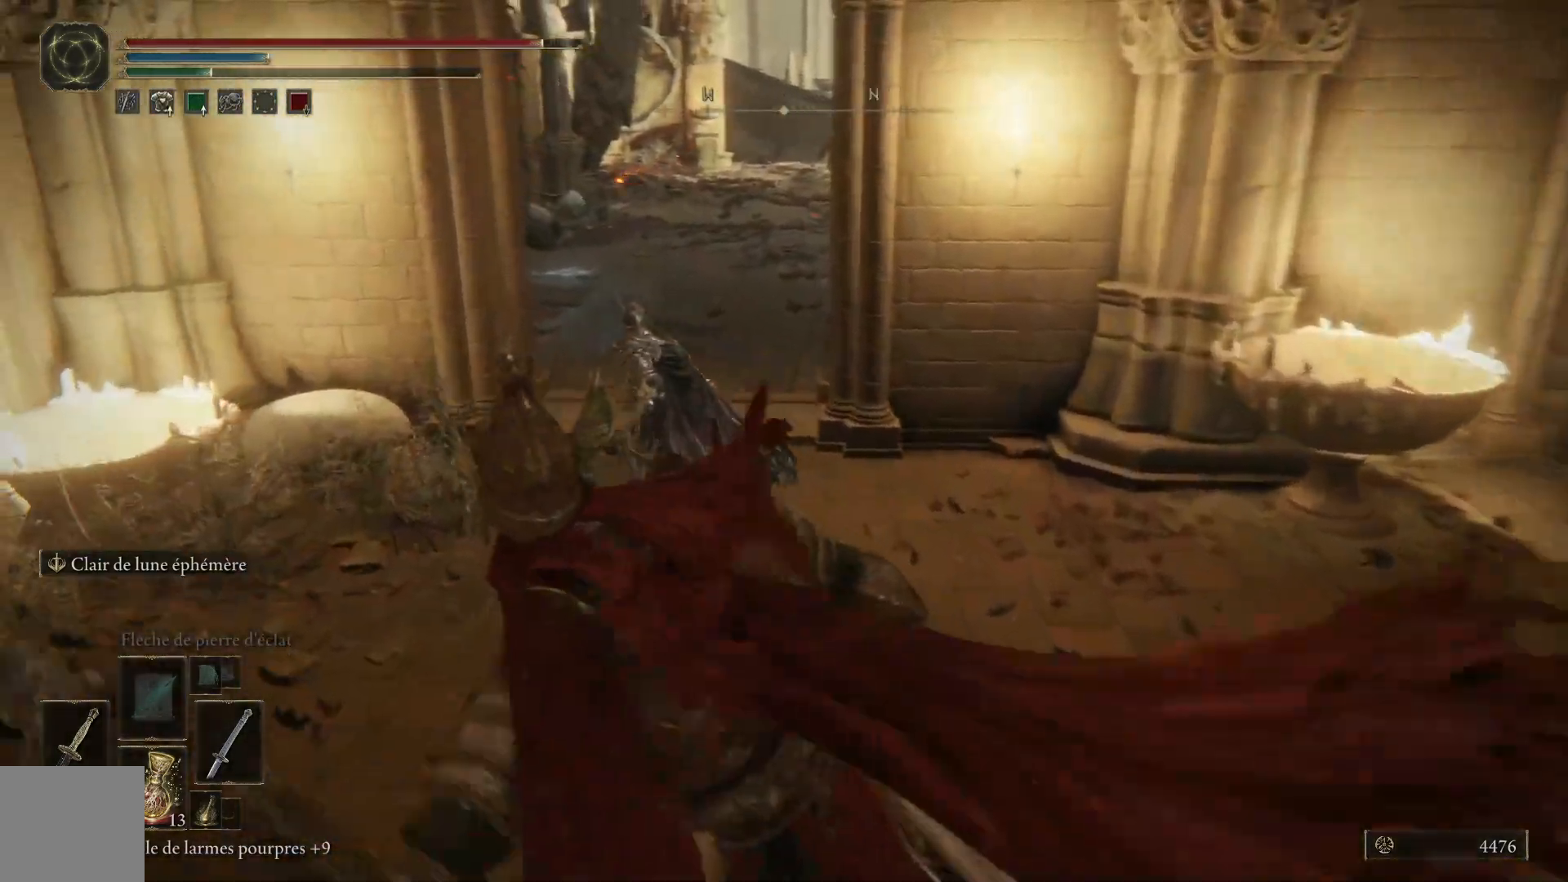
{"buttons": ["B"], "left_stick": "up", "right_stick": "center", "events": [[167, "left_stick", "up"]]}
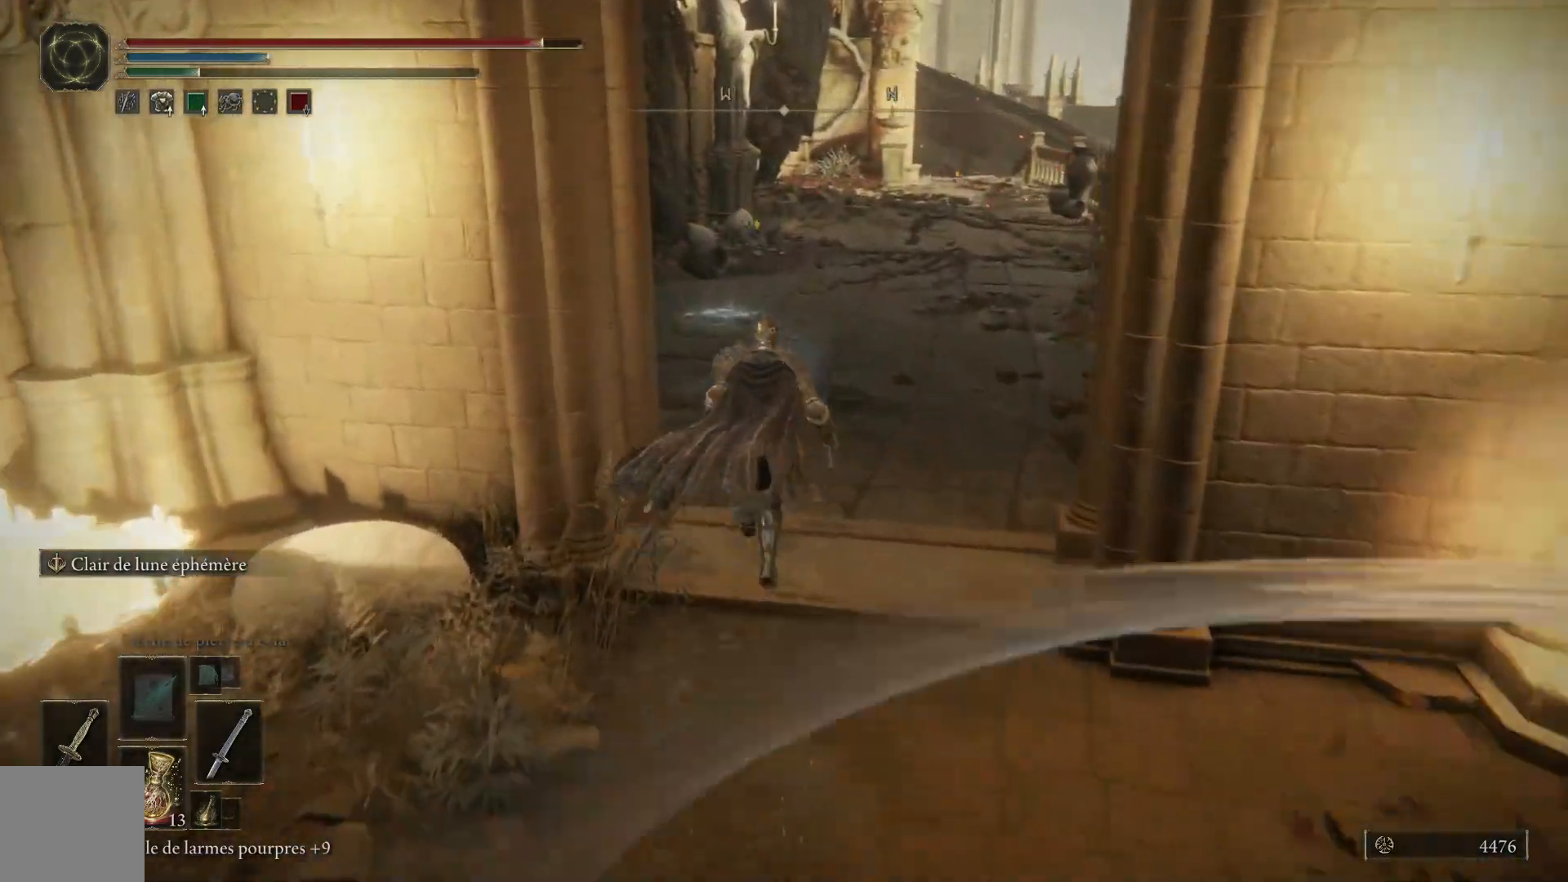
{"buttons": ["B"], "left_stick": "up", "right_stick": "center", "events": []}
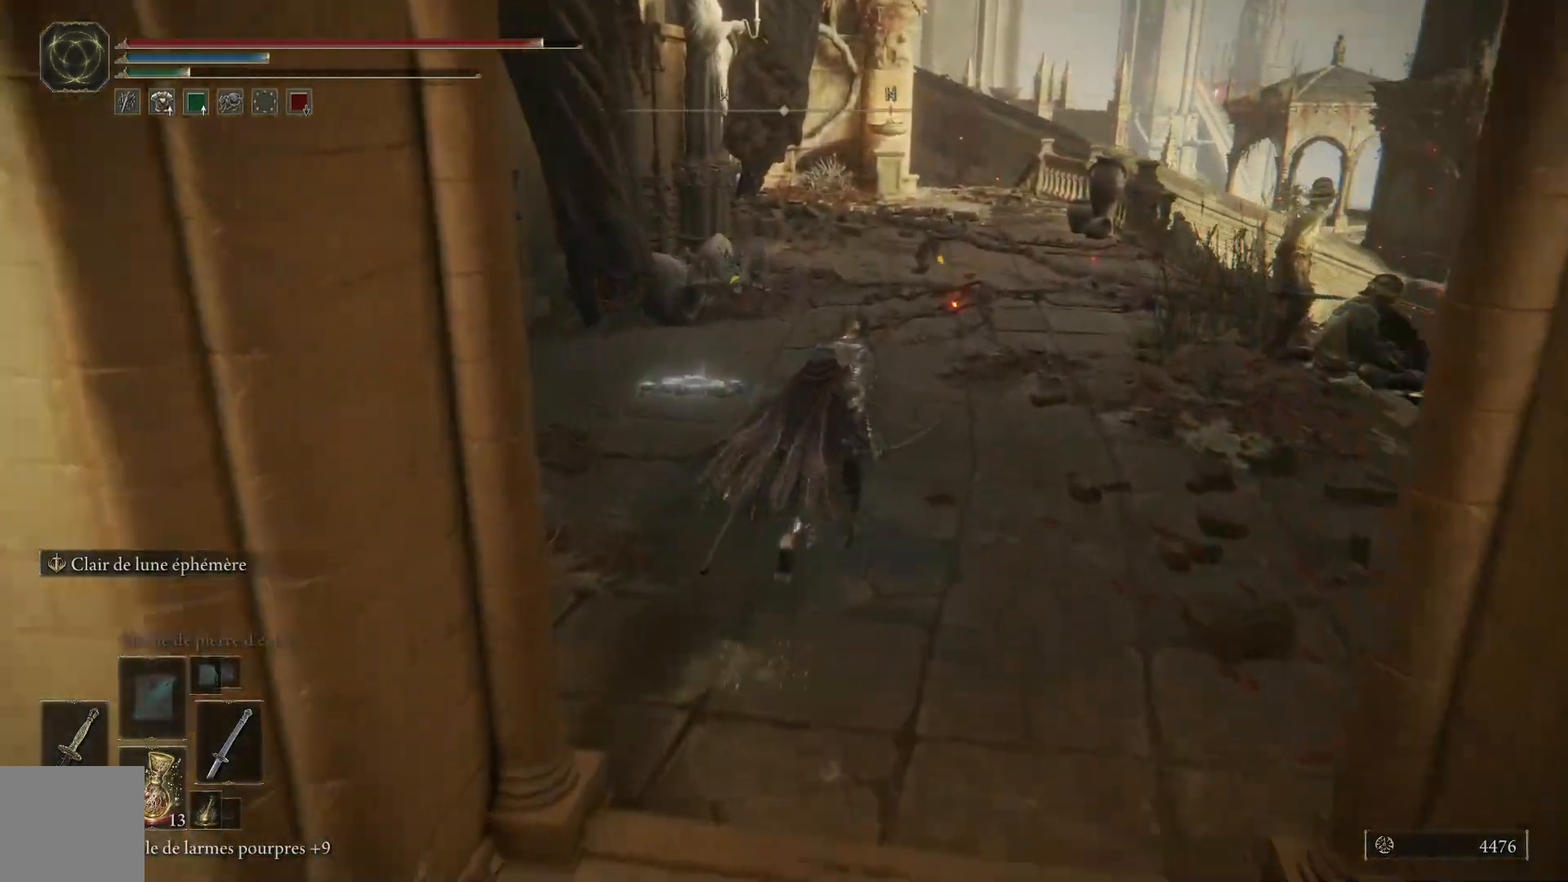
{"buttons": ["B"], "left_stick": "up", "right_stick": "center", "events": []}
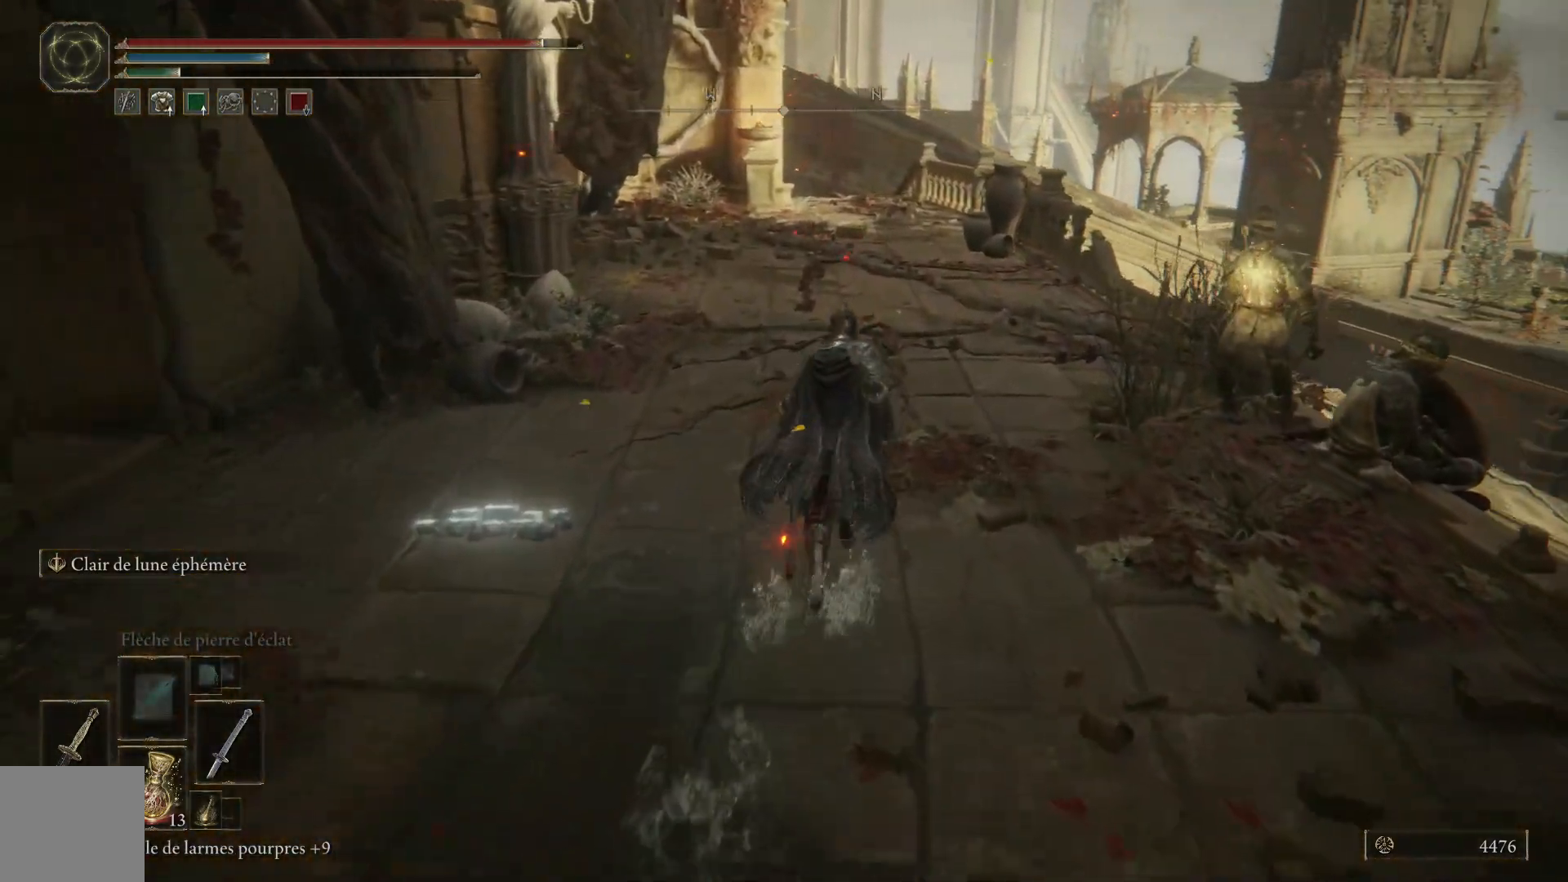
{"buttons": ["B"], "left_stick": "up", "right_stick": "center", "events": []}
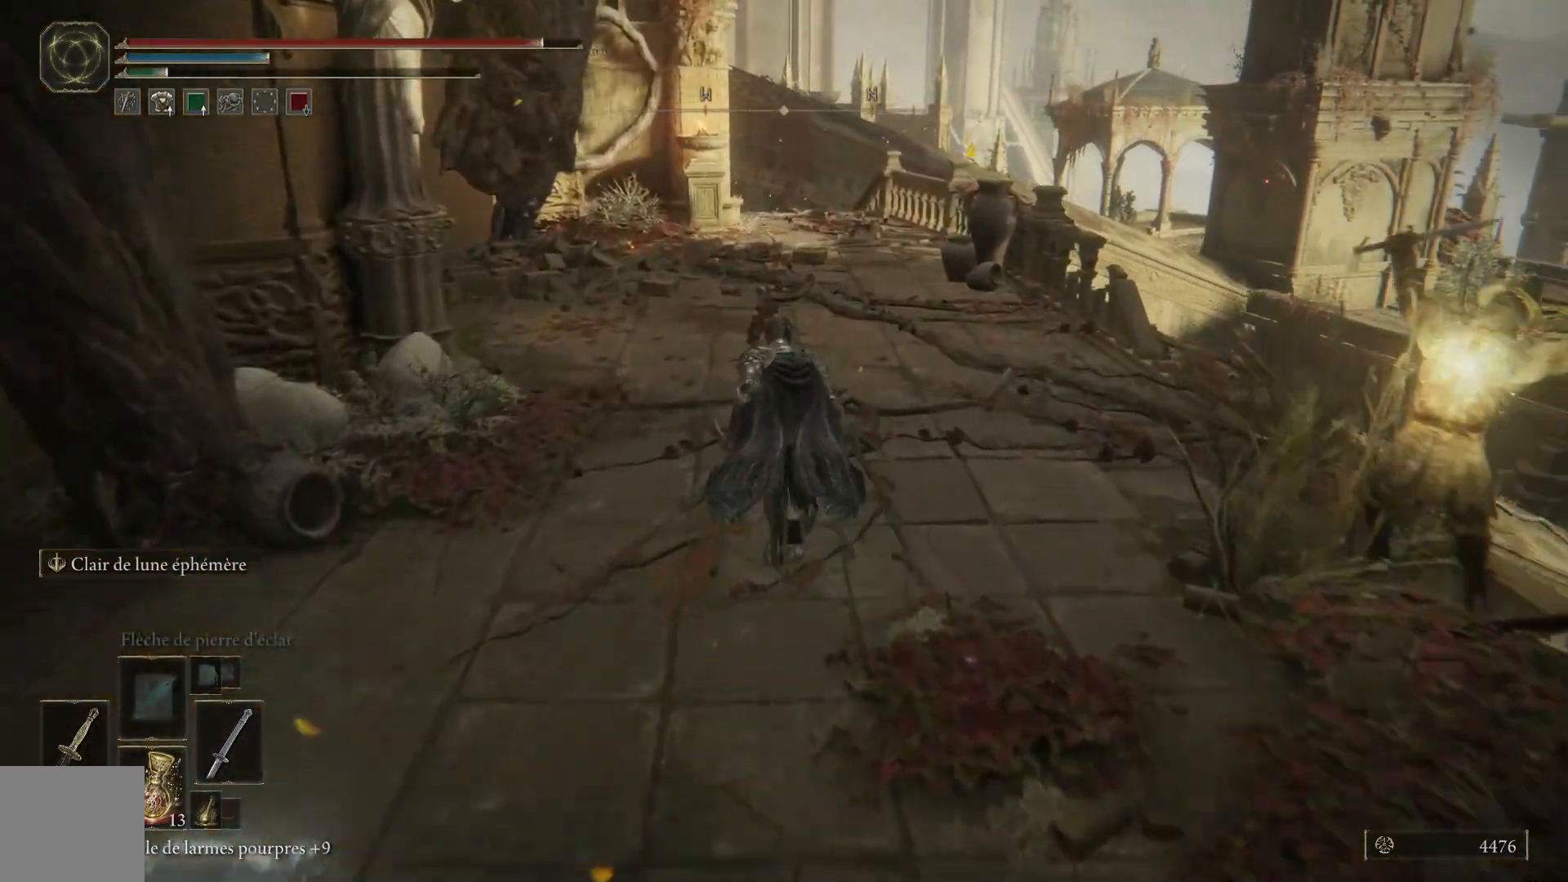
{"buttons": ["B"], "left_stick": "up", "right_stick": "center", "events": []}
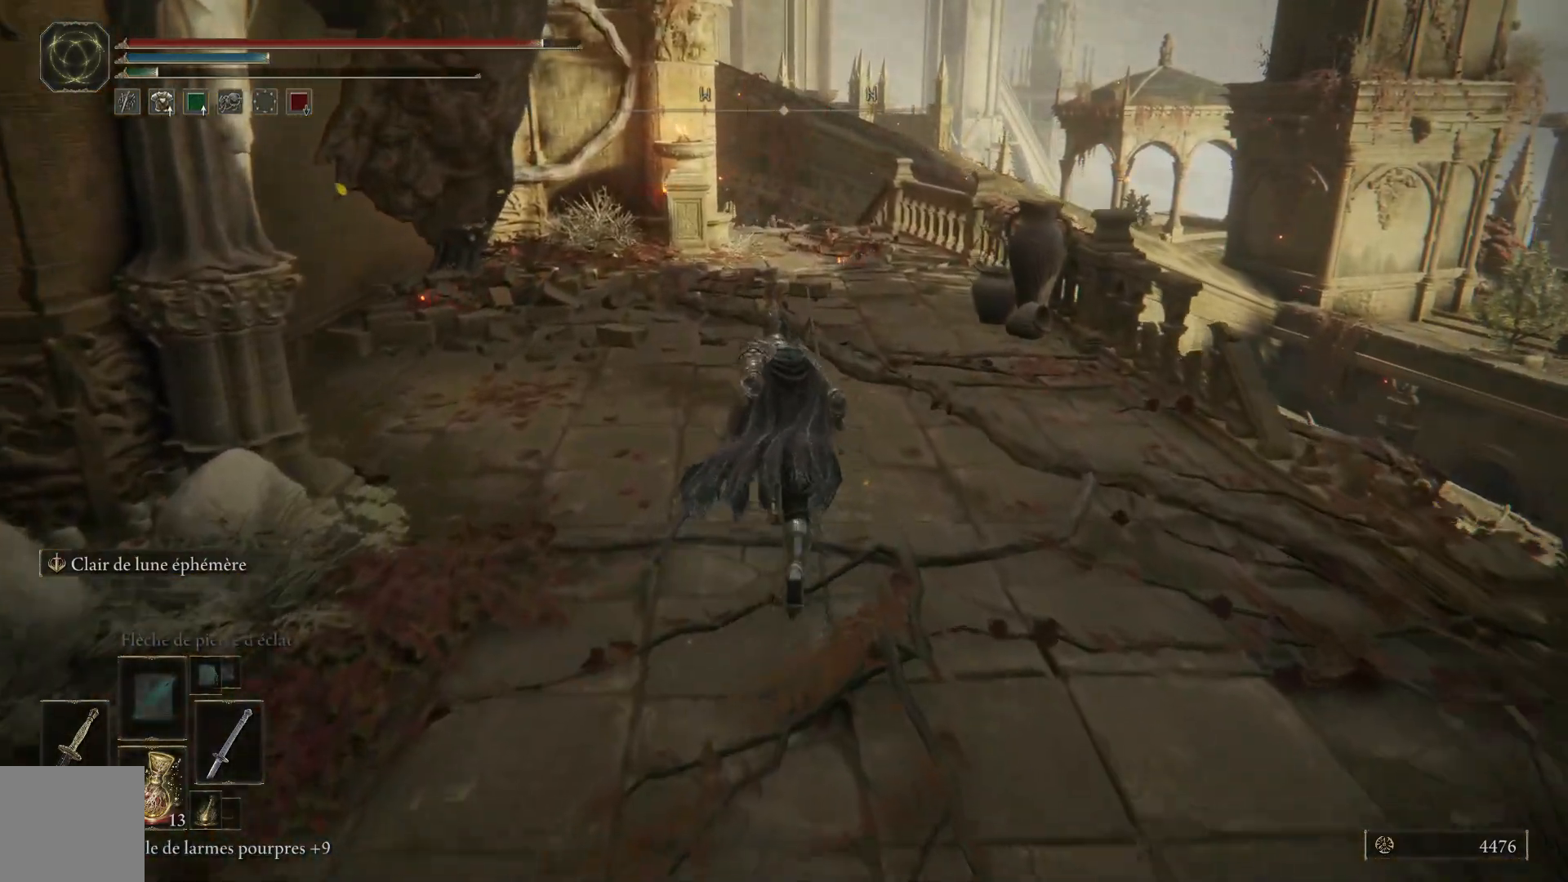
{"buttons": ["B"], "left_stick": "up", "right_stick": "center", "events": []}
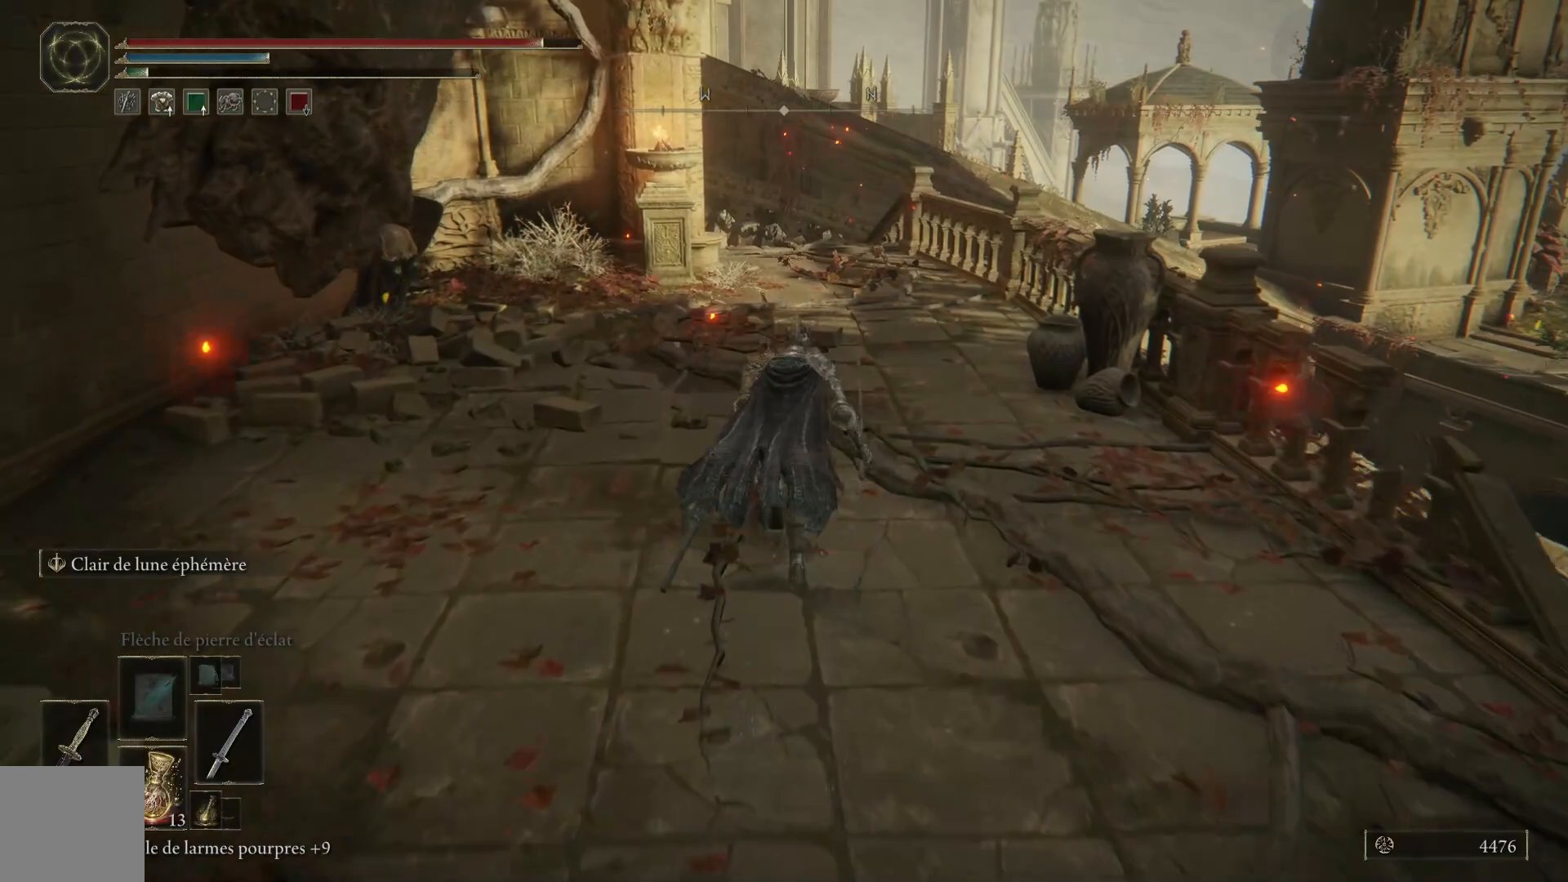
{"buttons": [], "left_stick": "up", "right_stick": "center", "events": [[500, "B", "up"]]}
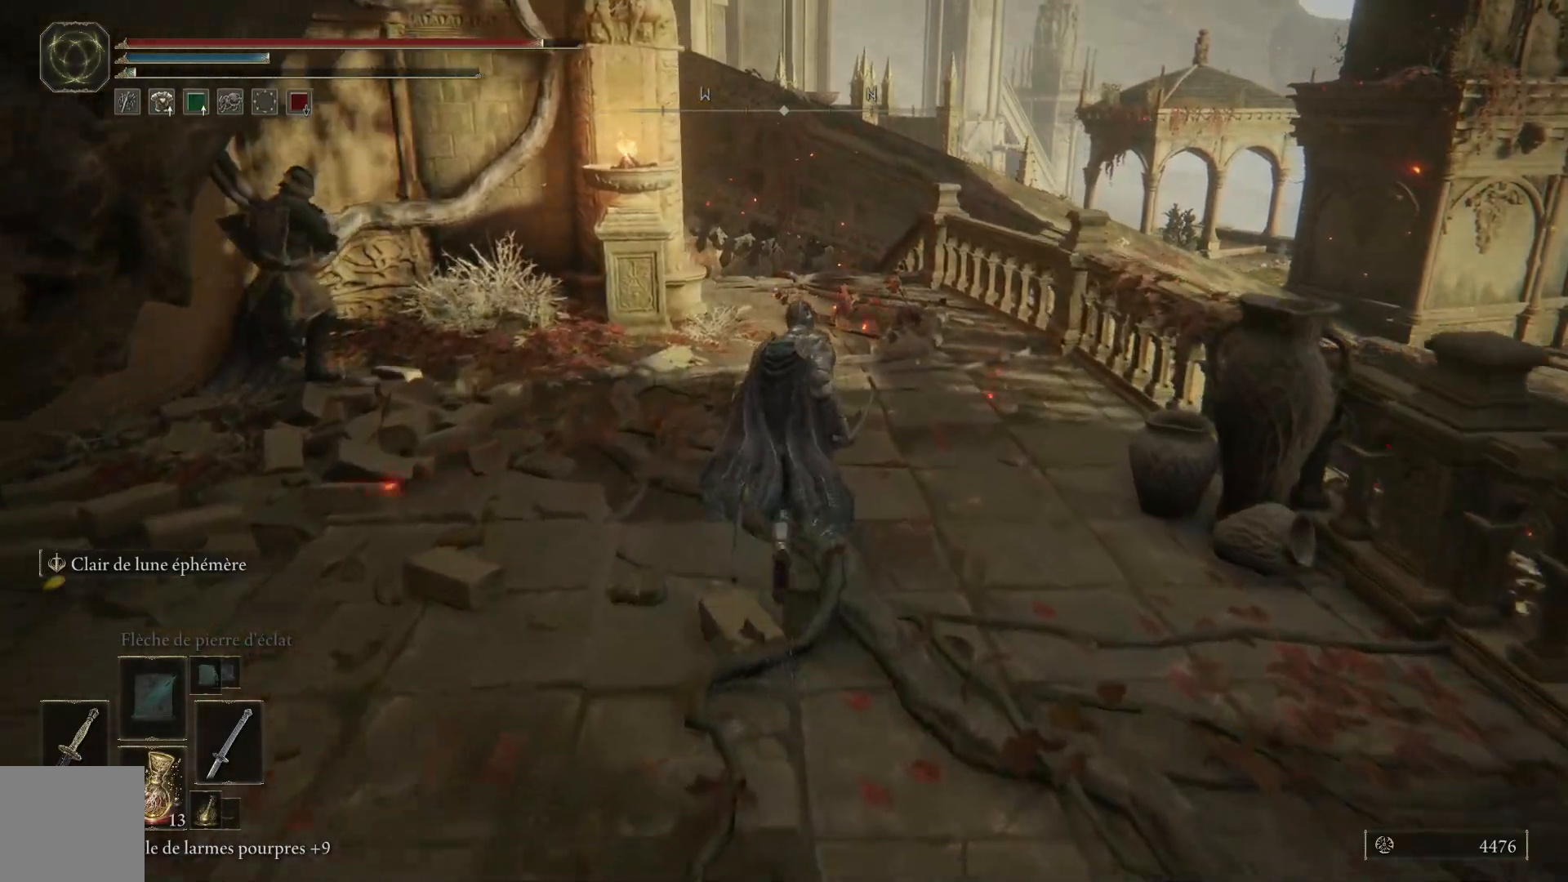
{"buttons": [], "left_stick": "up-right", "right_stick": "center", "events": [[217, "right_stick", "left"], [300, "left_stick", "up-right"], [500, "right_stick", "center"]]}